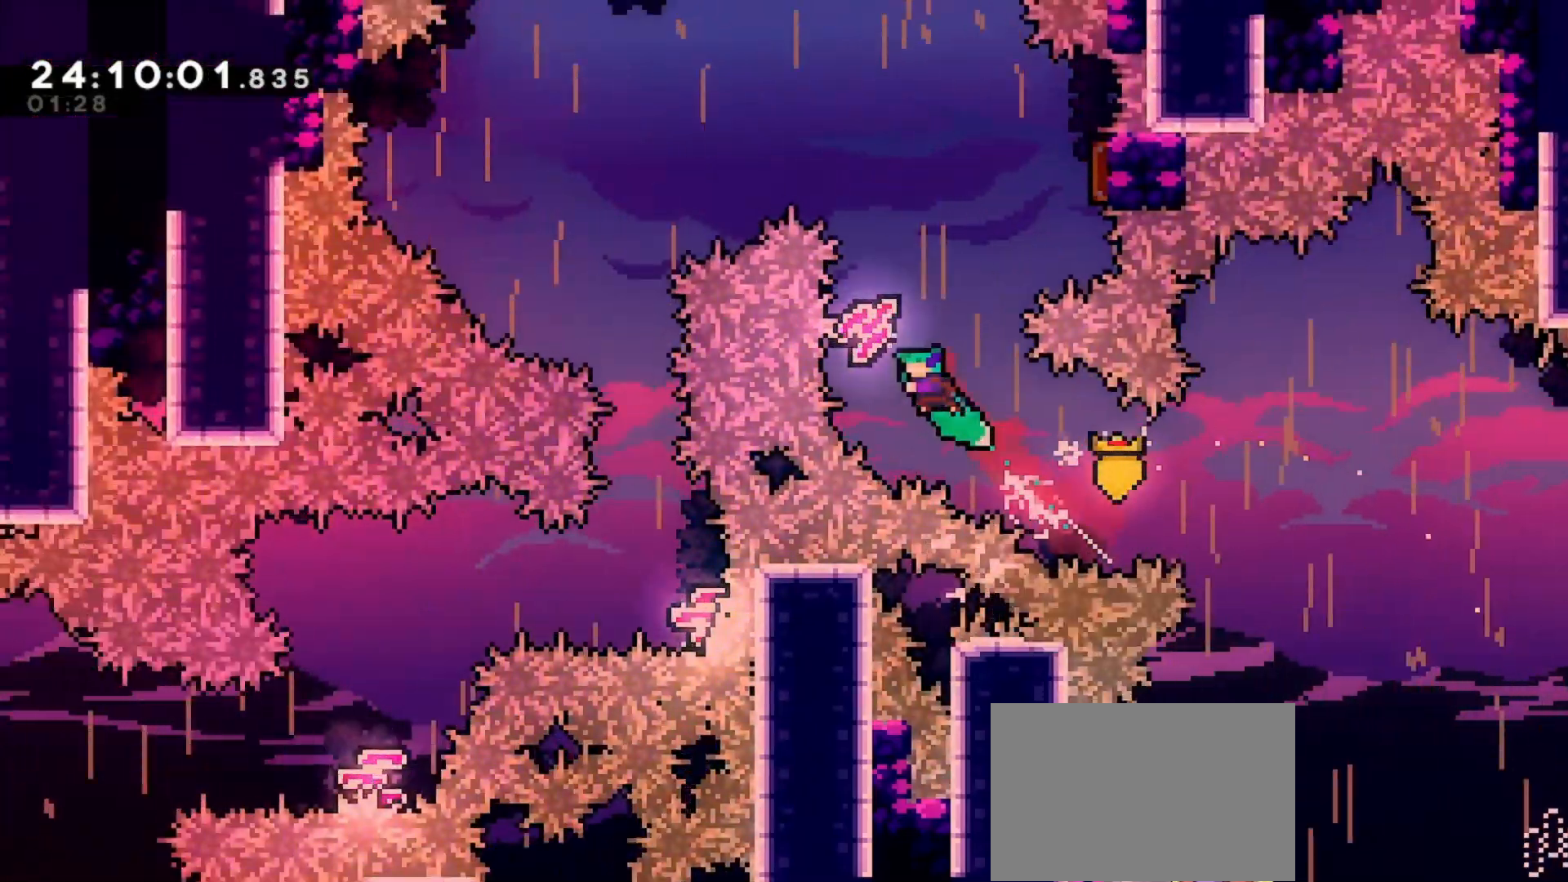
Gameplay with keyboard; each line is a JSON object with the keys held at the frame after it. "events" lists presses ("down") and releases ("up") of "dash", "demo", "down", "grab", "jd", "jdemo", "jump", "jump2", "left", "right" and "up" between this image and that frame as [ms after this image, input, new state], when the widget could be followed in between. No other keys are recorded. Mouse input is not recorded. Key names are as the overlay labels them; some are game actions (e.g. jump) rather than physical keys.
{"keys": ["up"], "events": []}
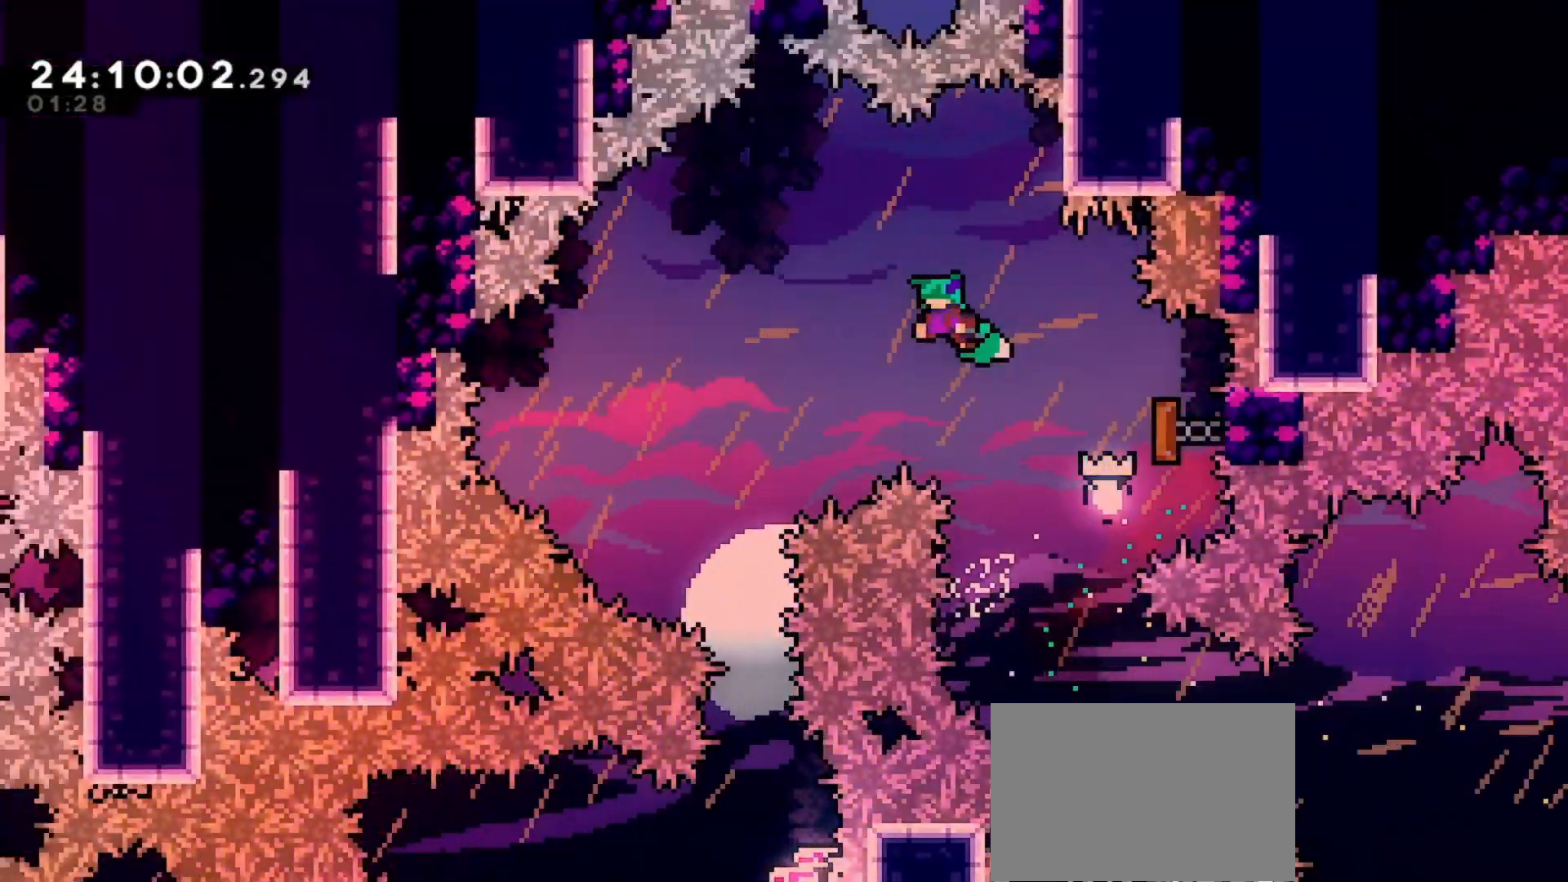
{"keys": ["up"], "events": []}
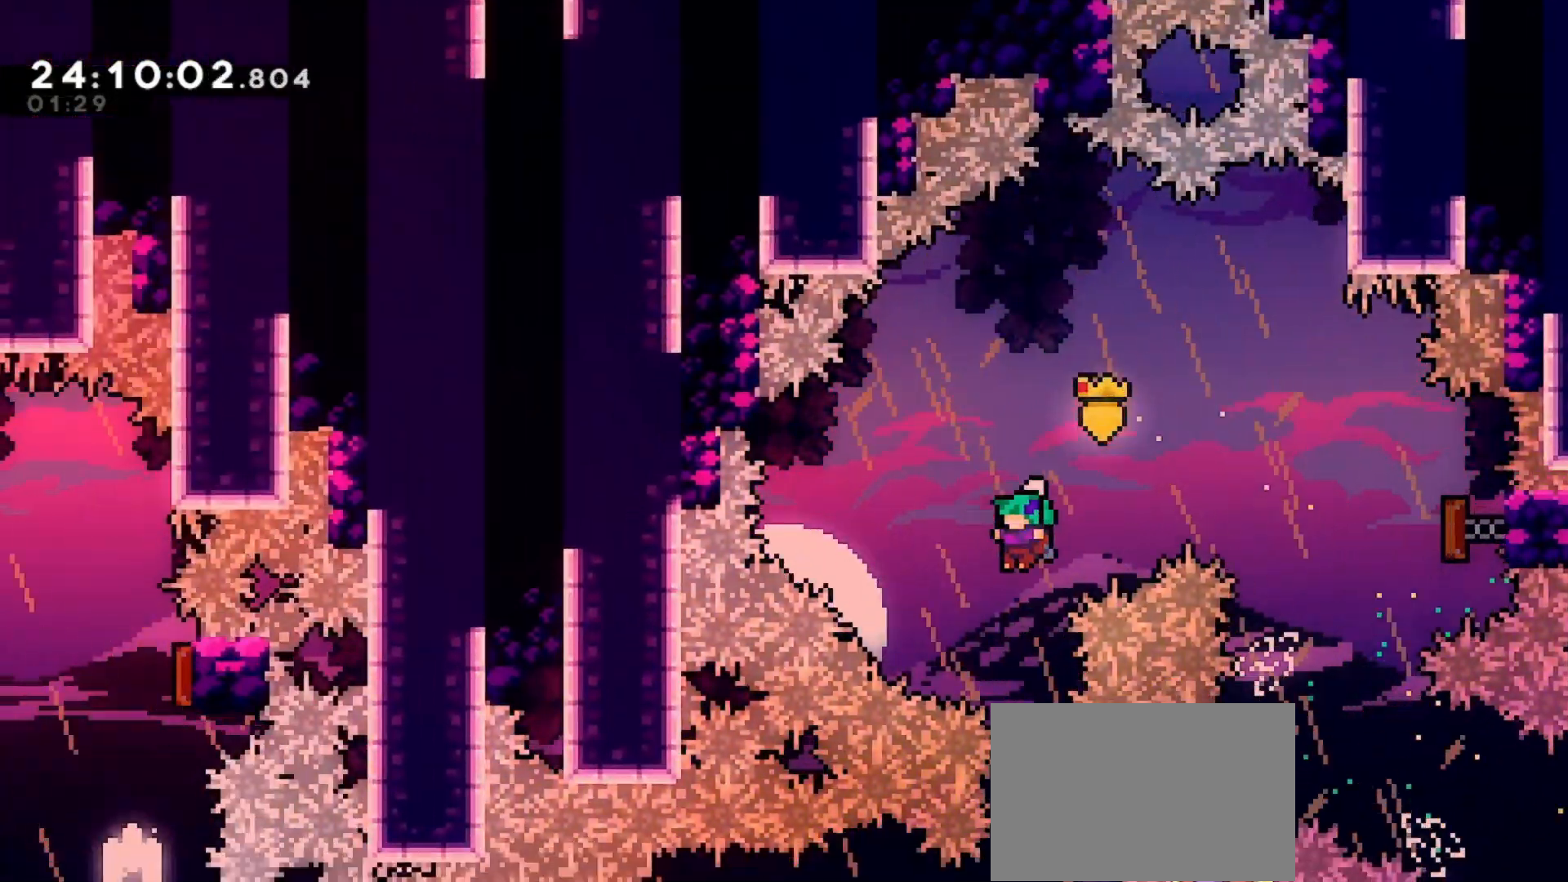
{"keys": ["up"], "events": []}
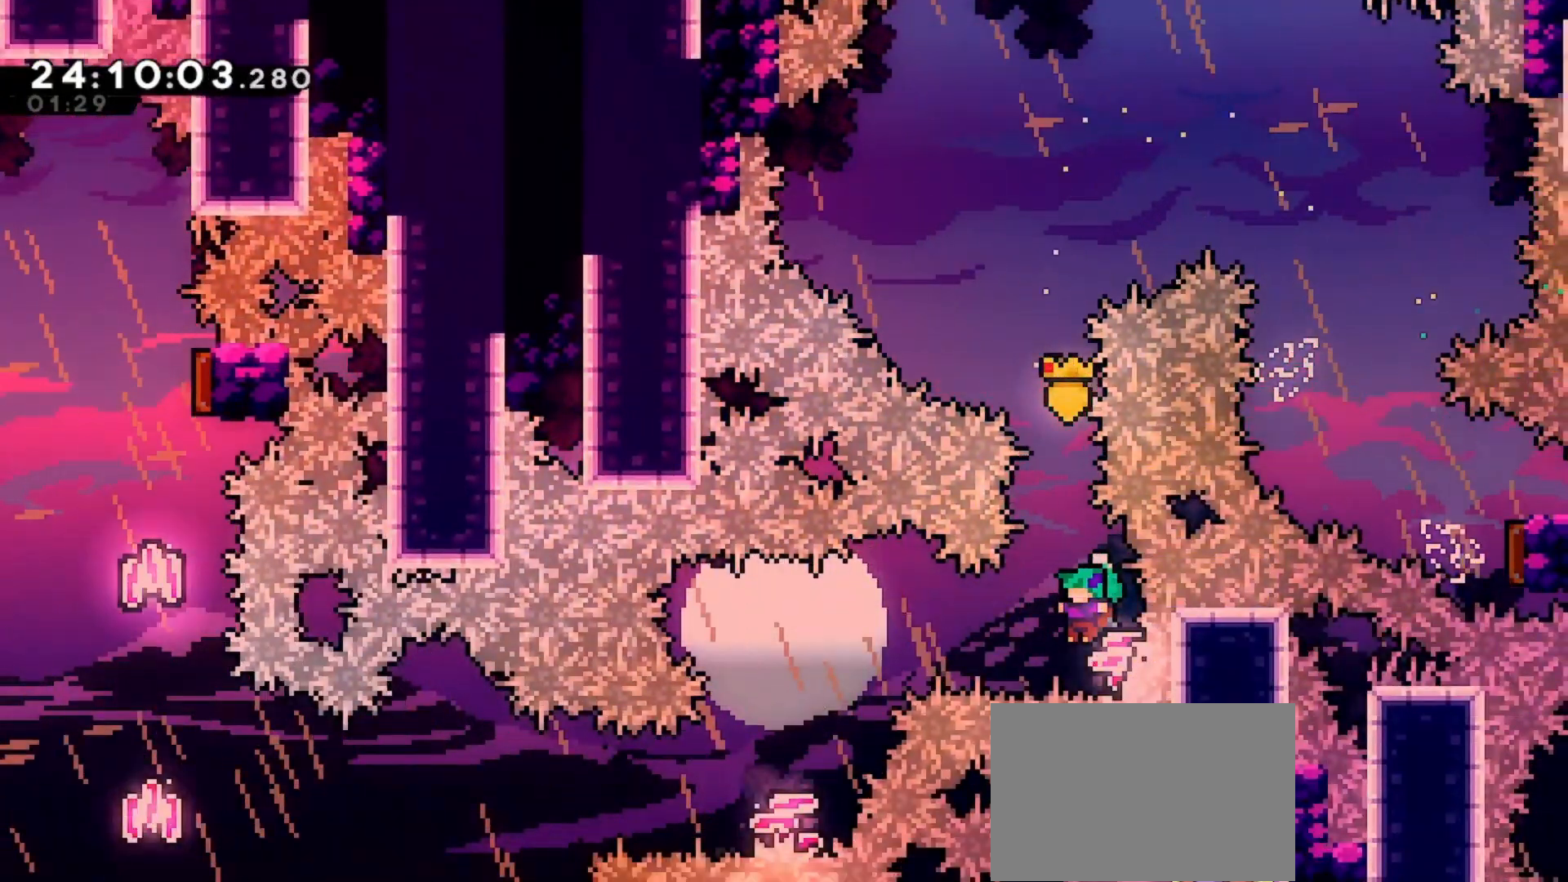
{"keys": ["up"], "events": []}
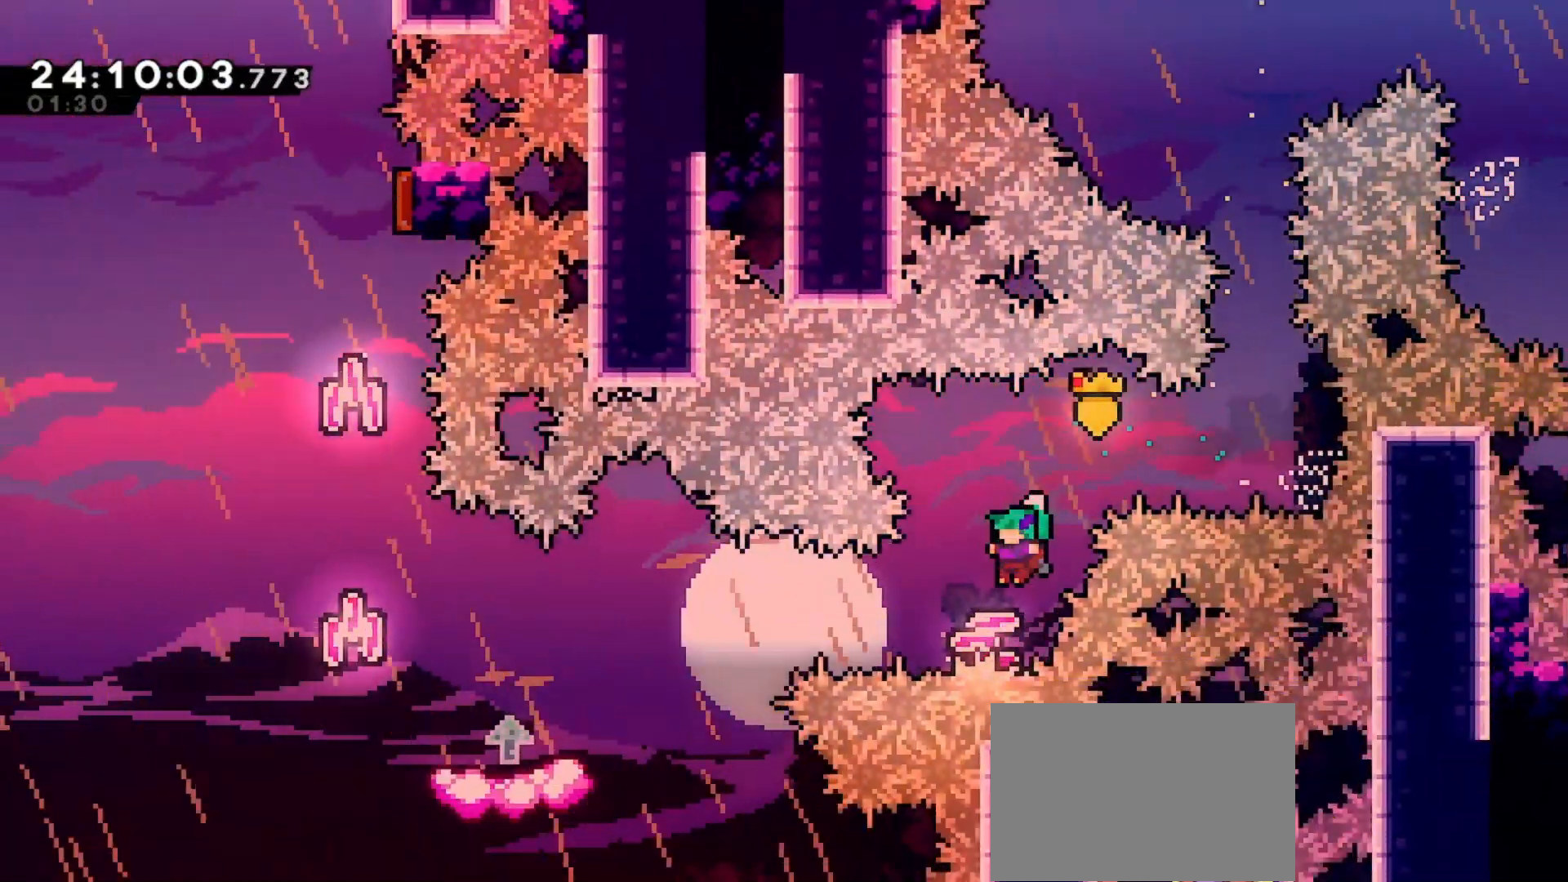
{"keys": ["up"], "events": []}
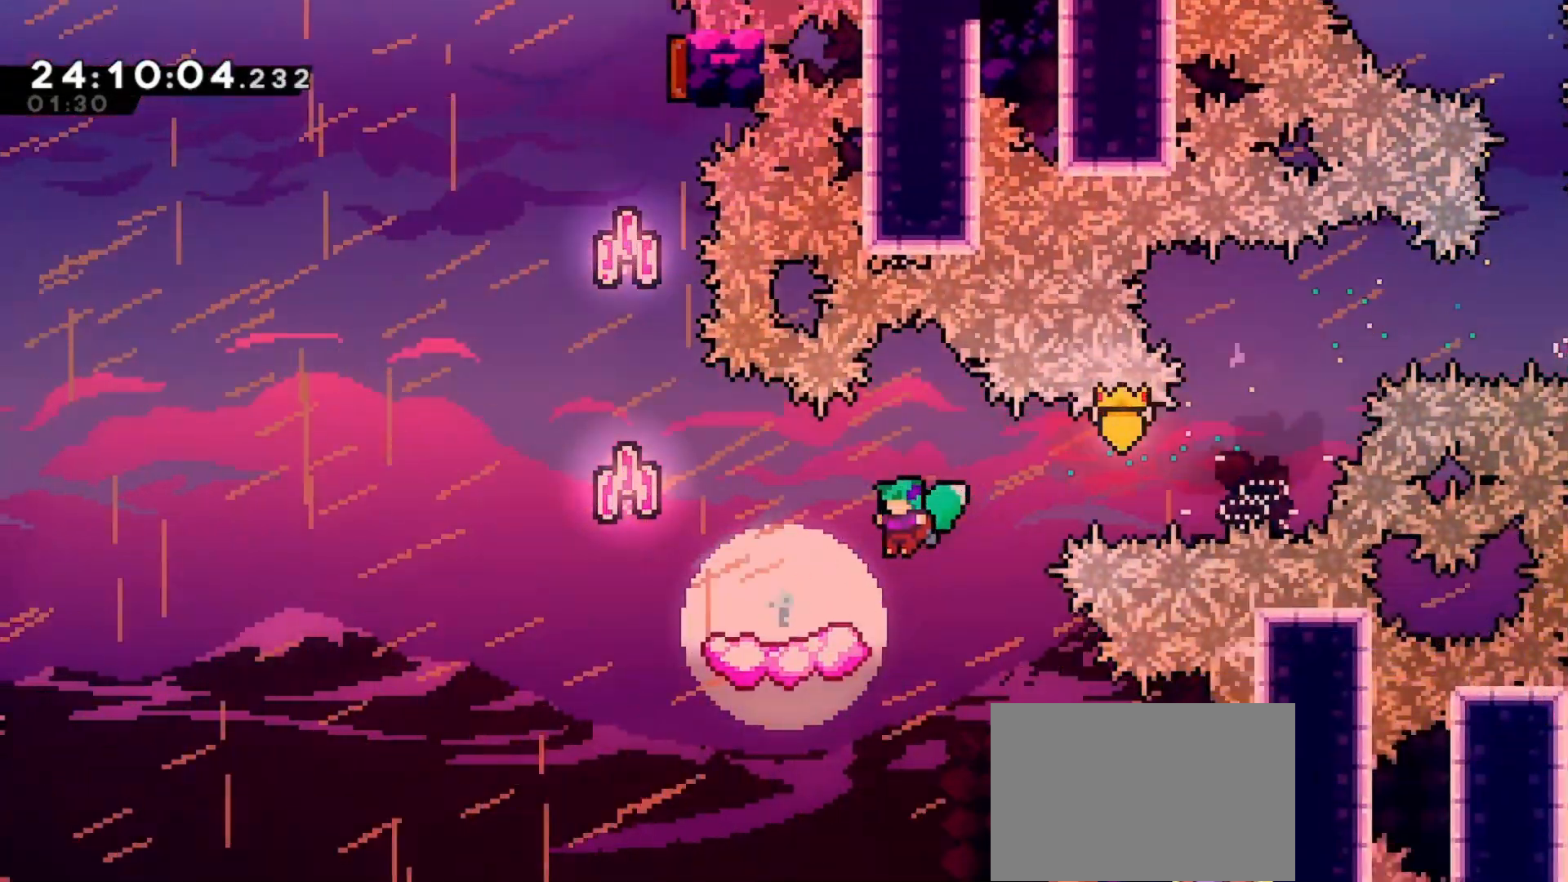
{"keys": ["jump", "up"], "events": [[433, "jump", "down"]]}
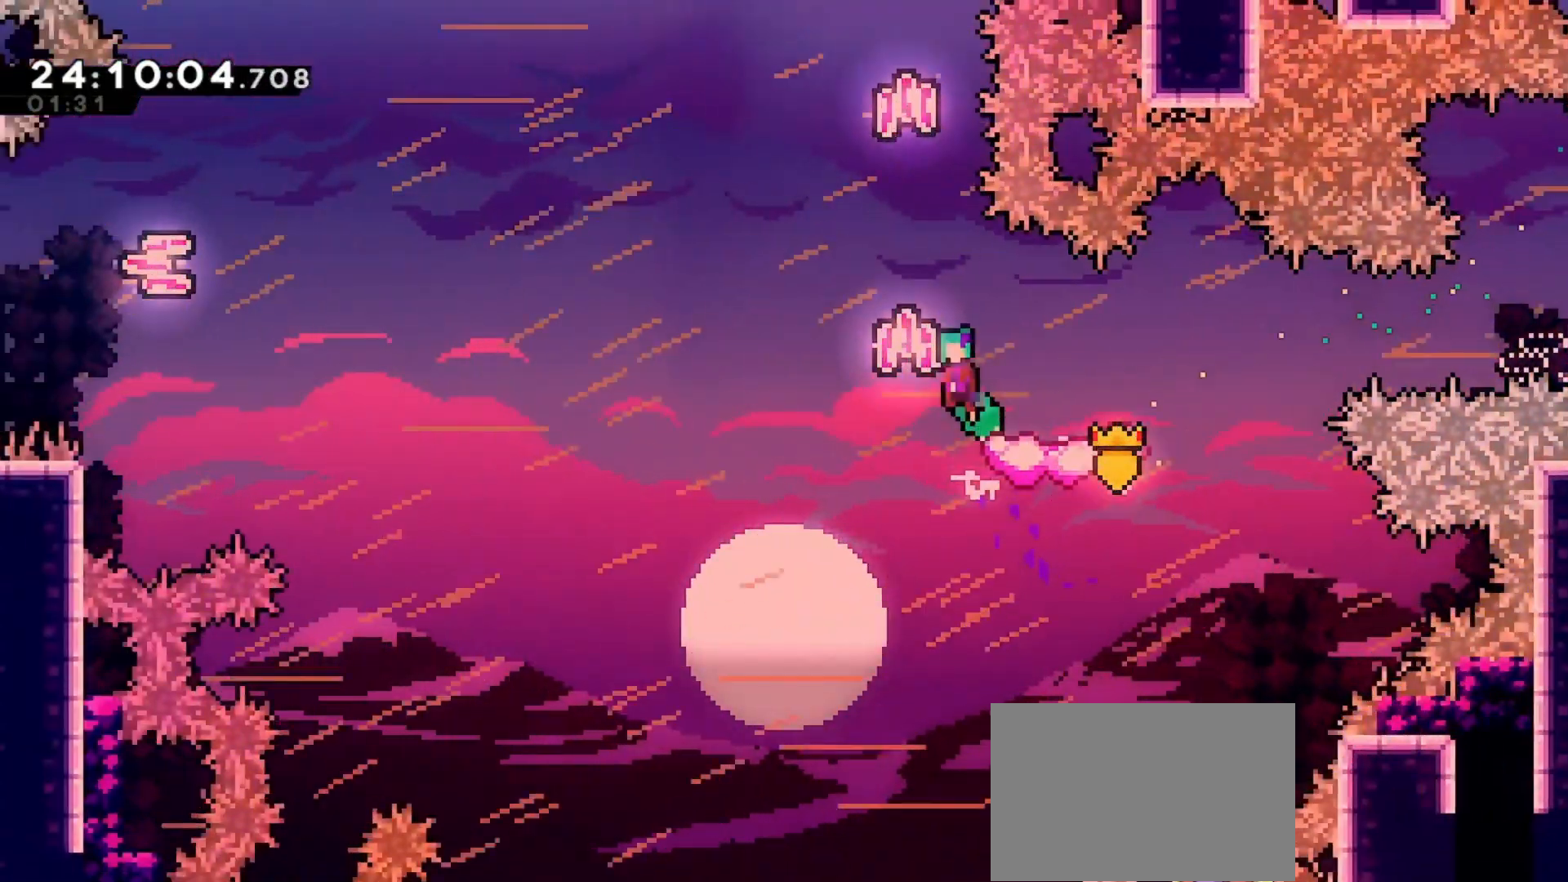
{"keys": ["jump", "up"], "events": []}
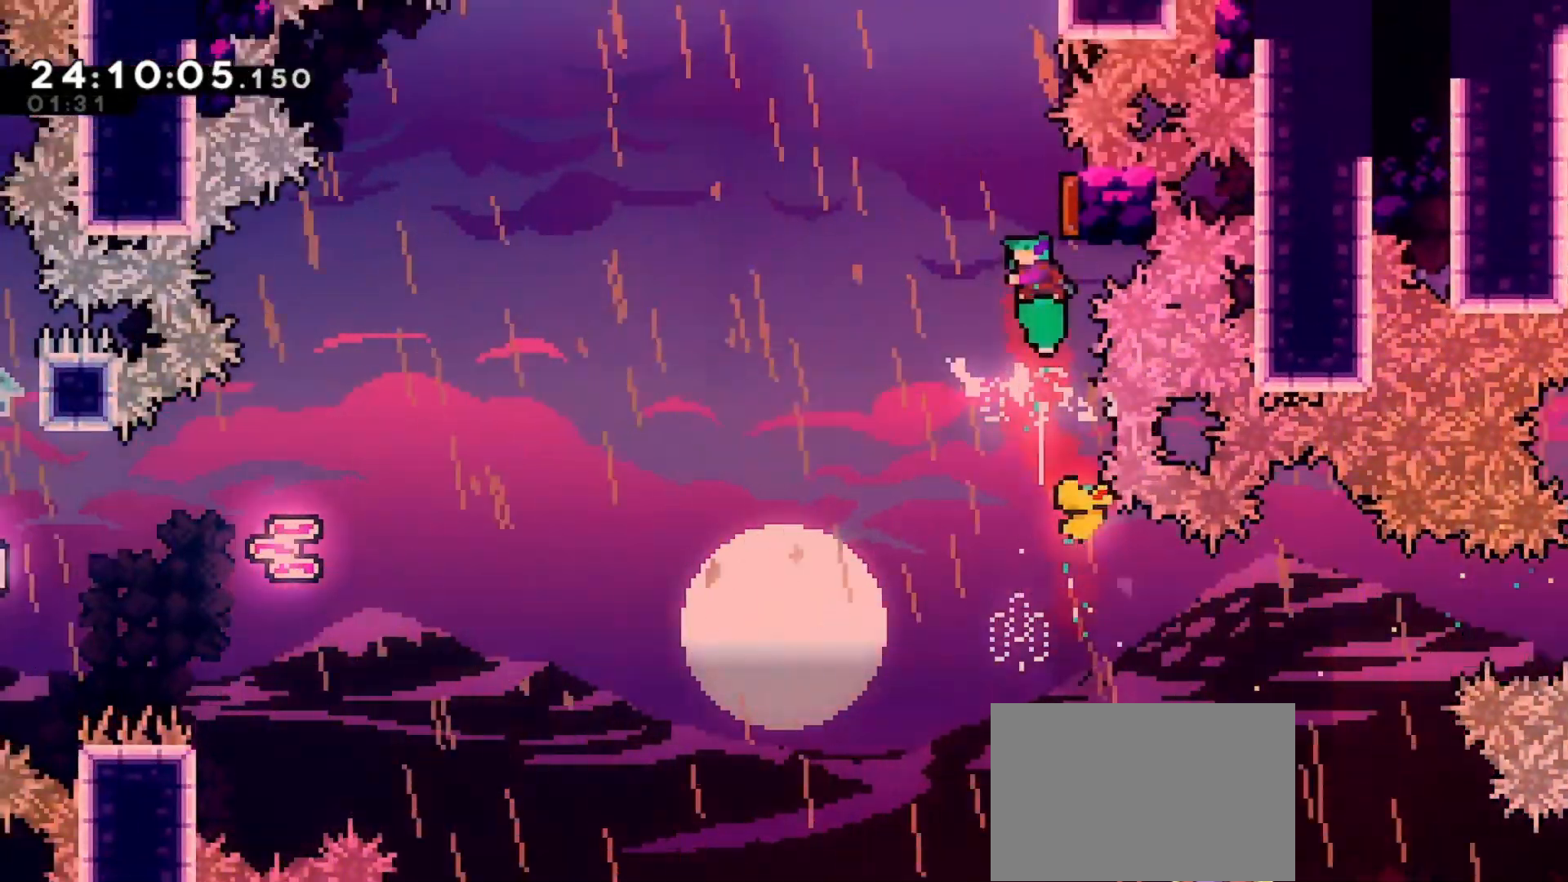
{"keys": ["up"], "events": [[233, "jump", "up"]]}
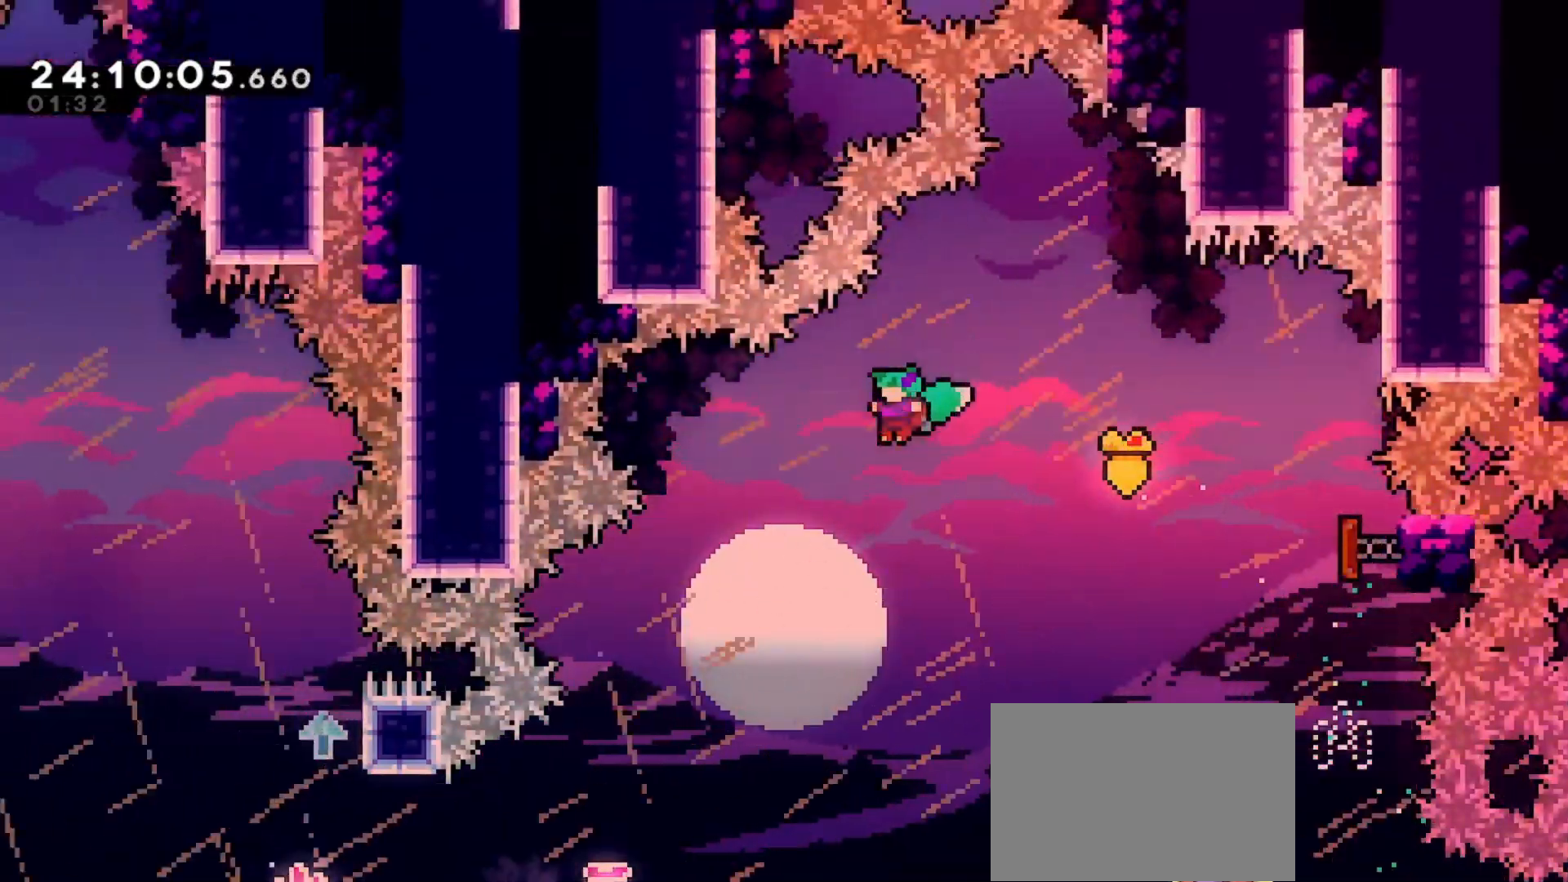
{"keys": ["up"], "events": []}
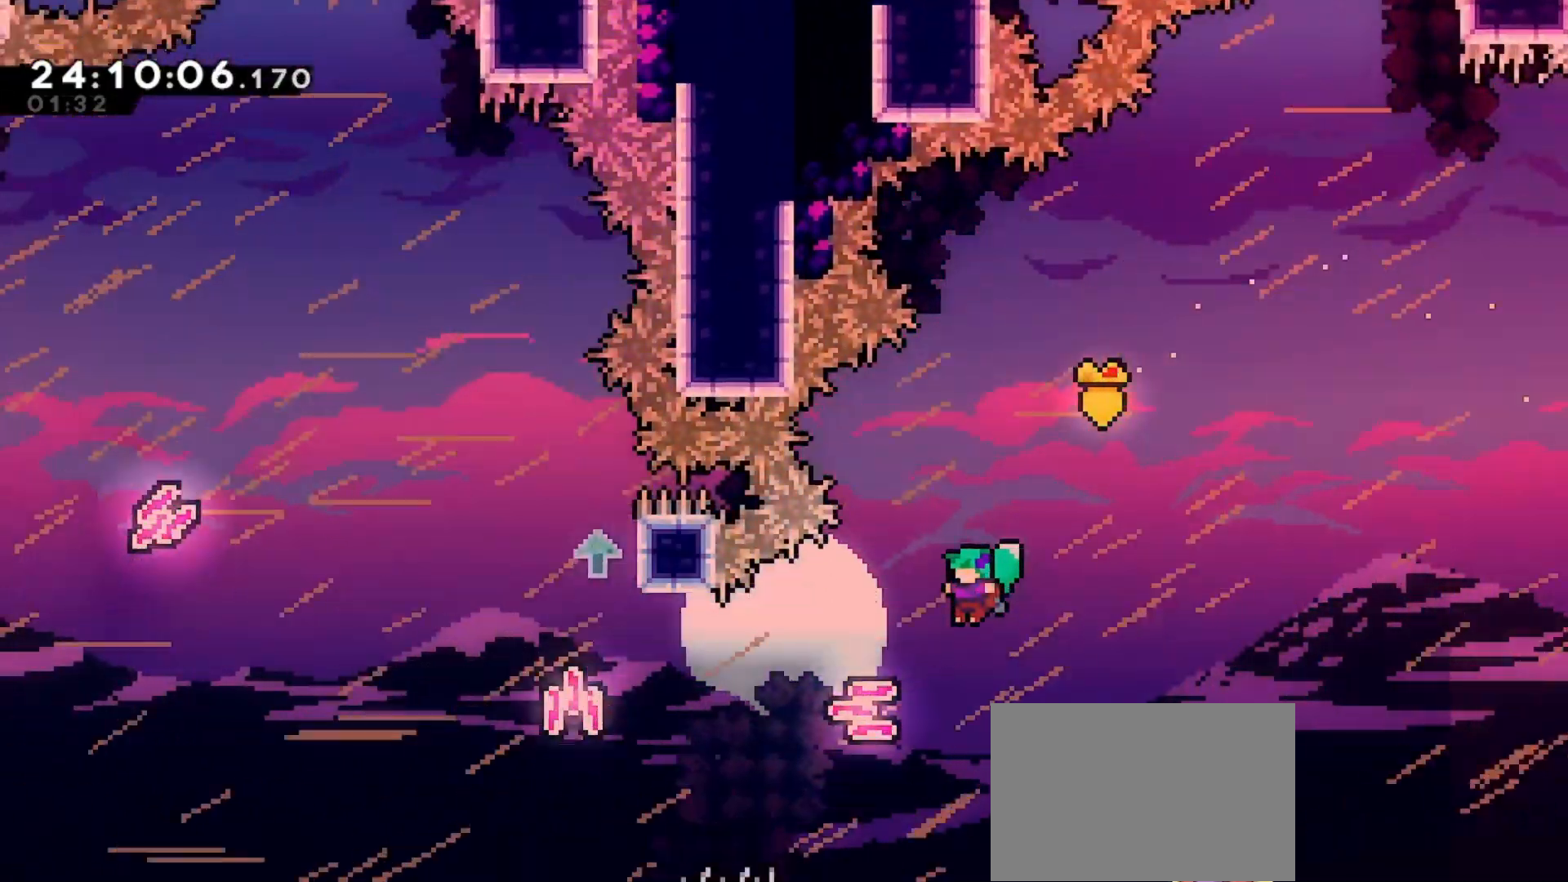
{"keys": ["up"], "events": []}
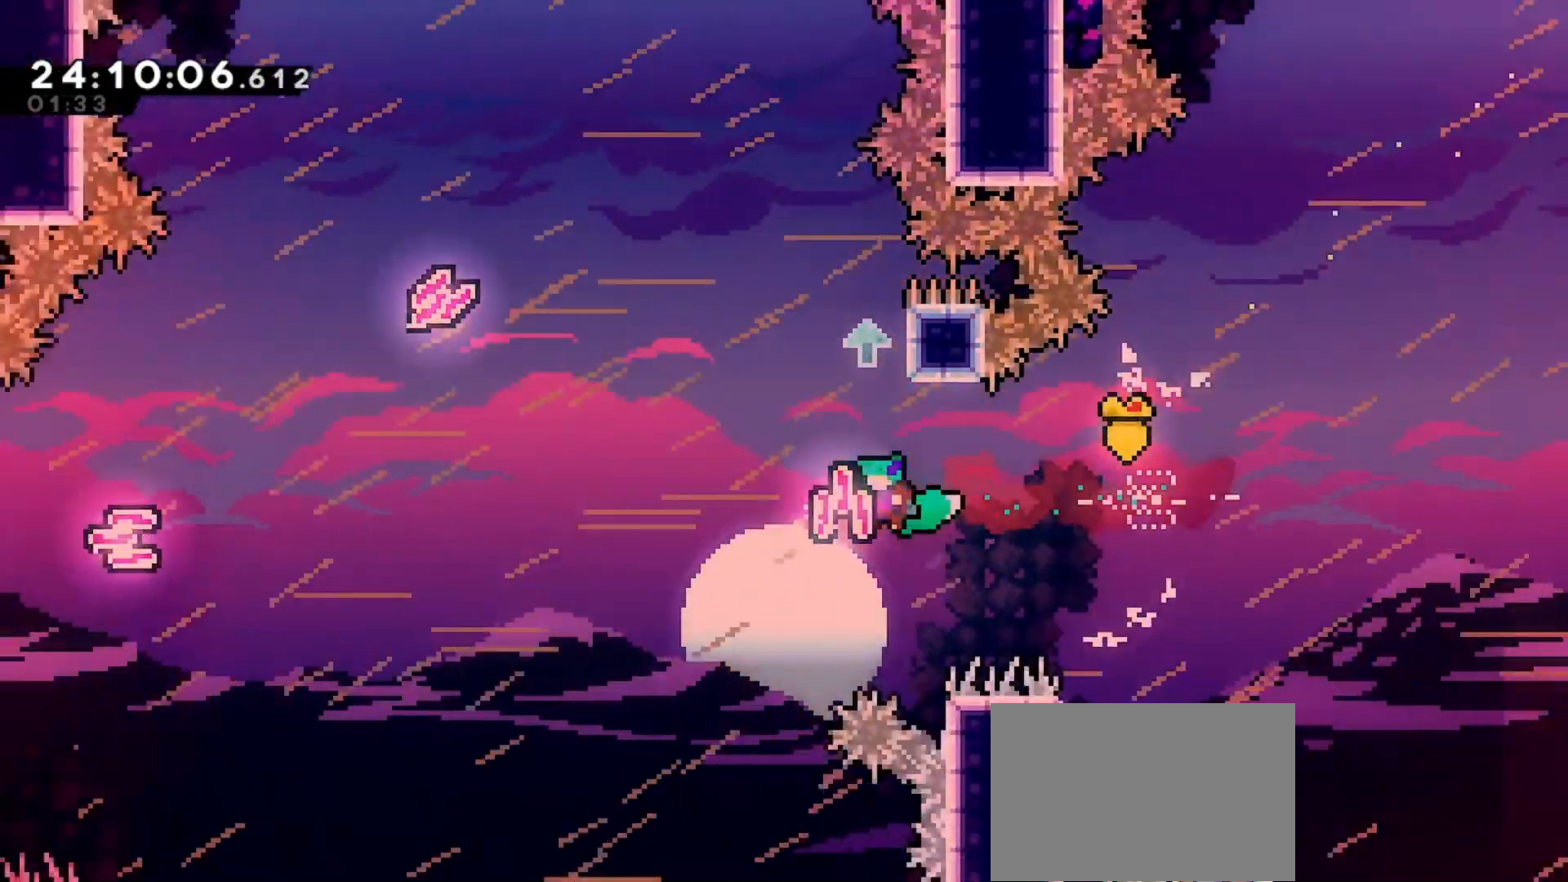
{"keys": ["jump", "up"], "events": [[233, "jump", "down"]]}
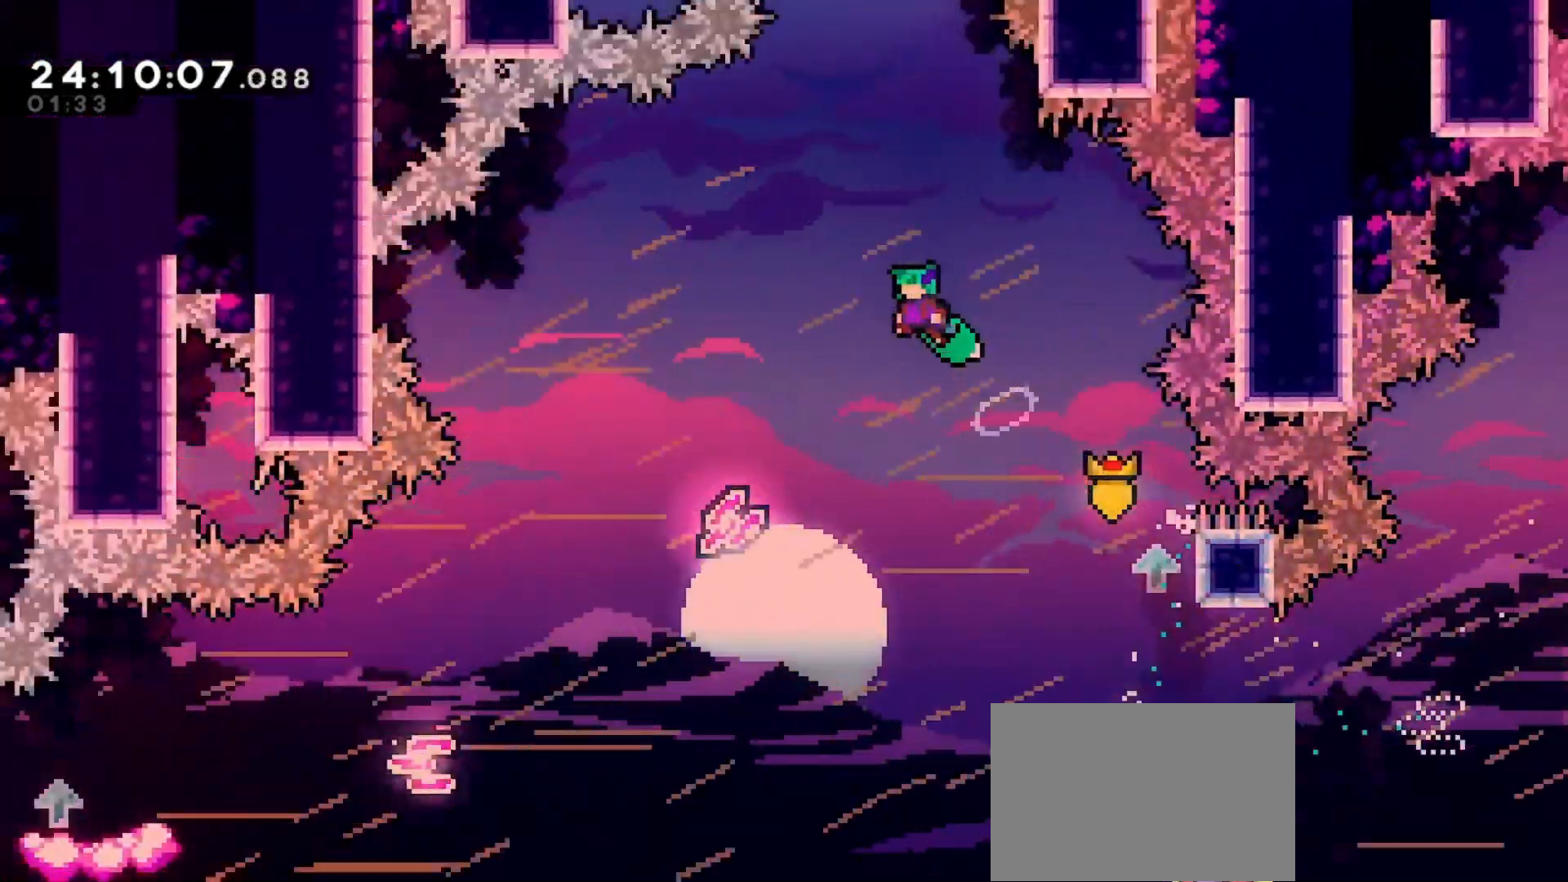
{"keys": ["up"], "events": [[133, "jump", "up"]]}
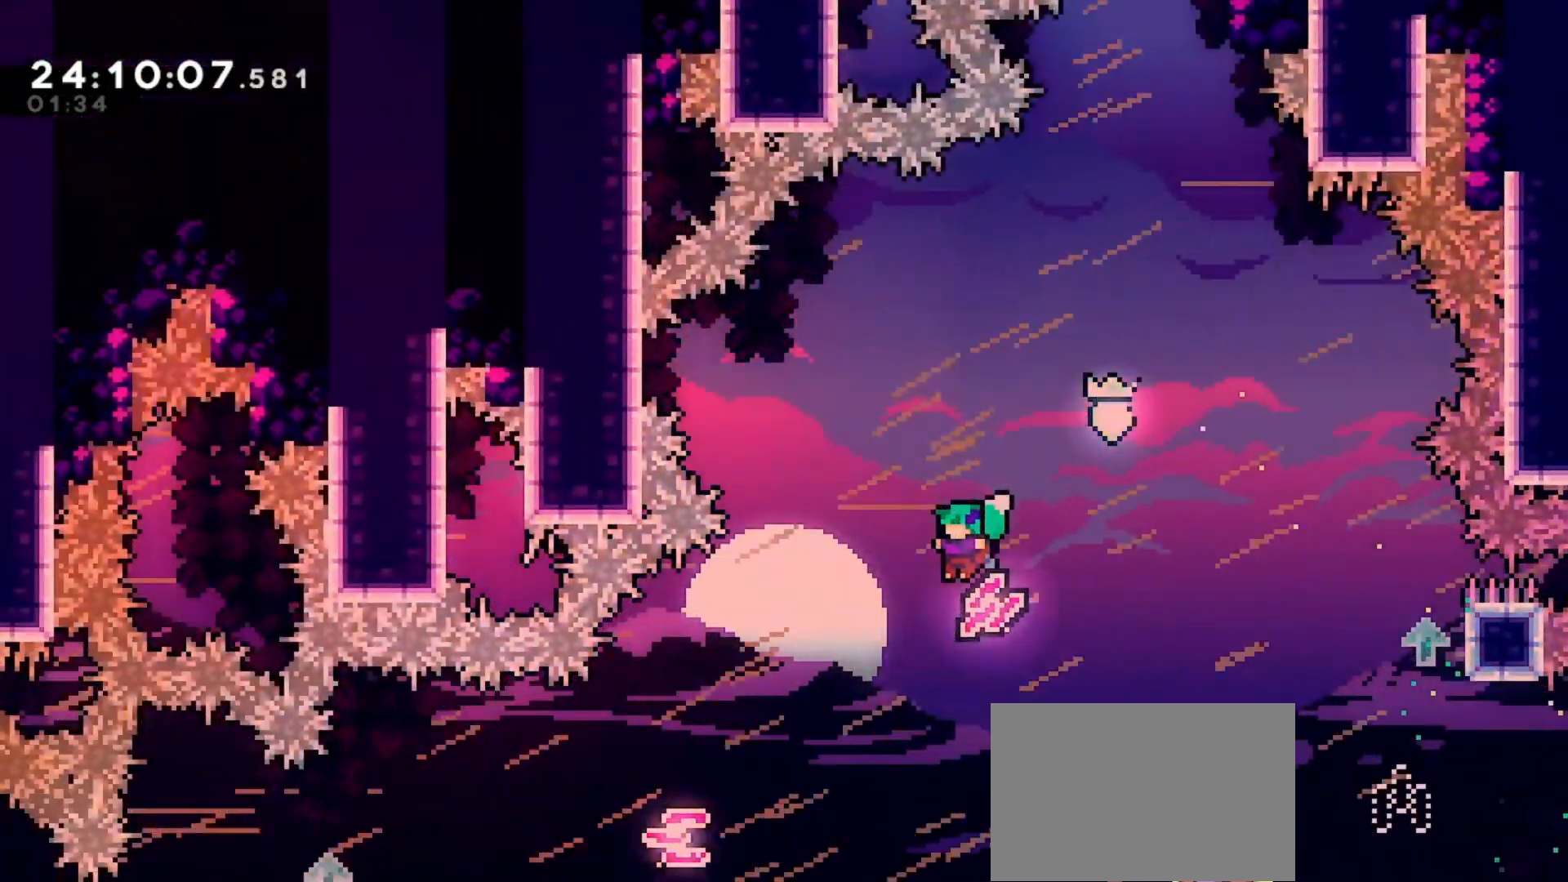
{"keys": ["up"], "events": []}
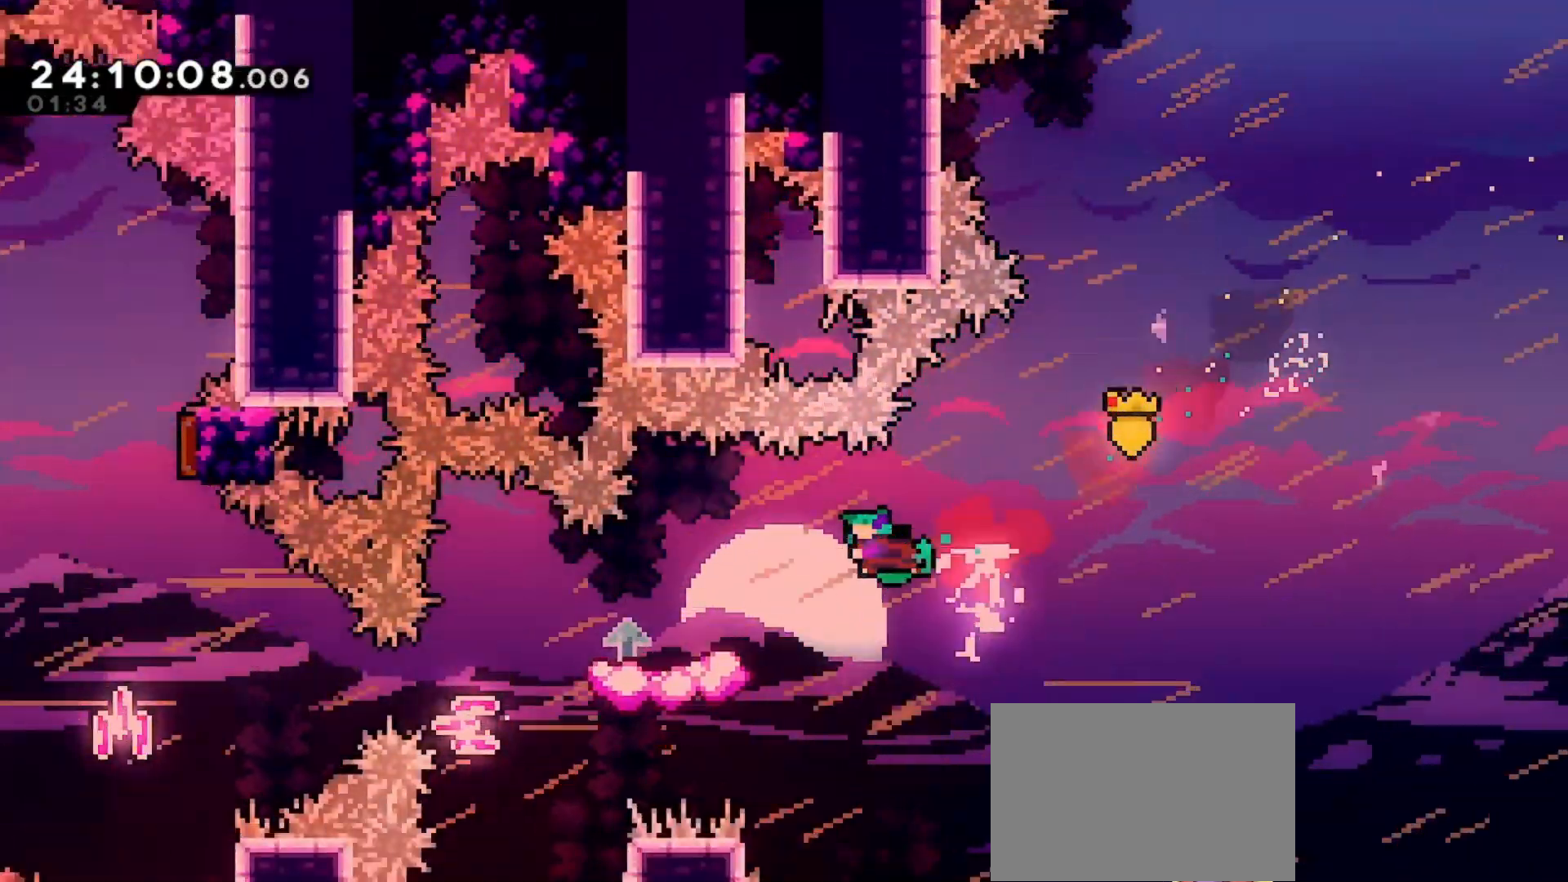
{"keys": ["up"], "events": [[333, "jump", "down"], [467, "jump", "up"]]}
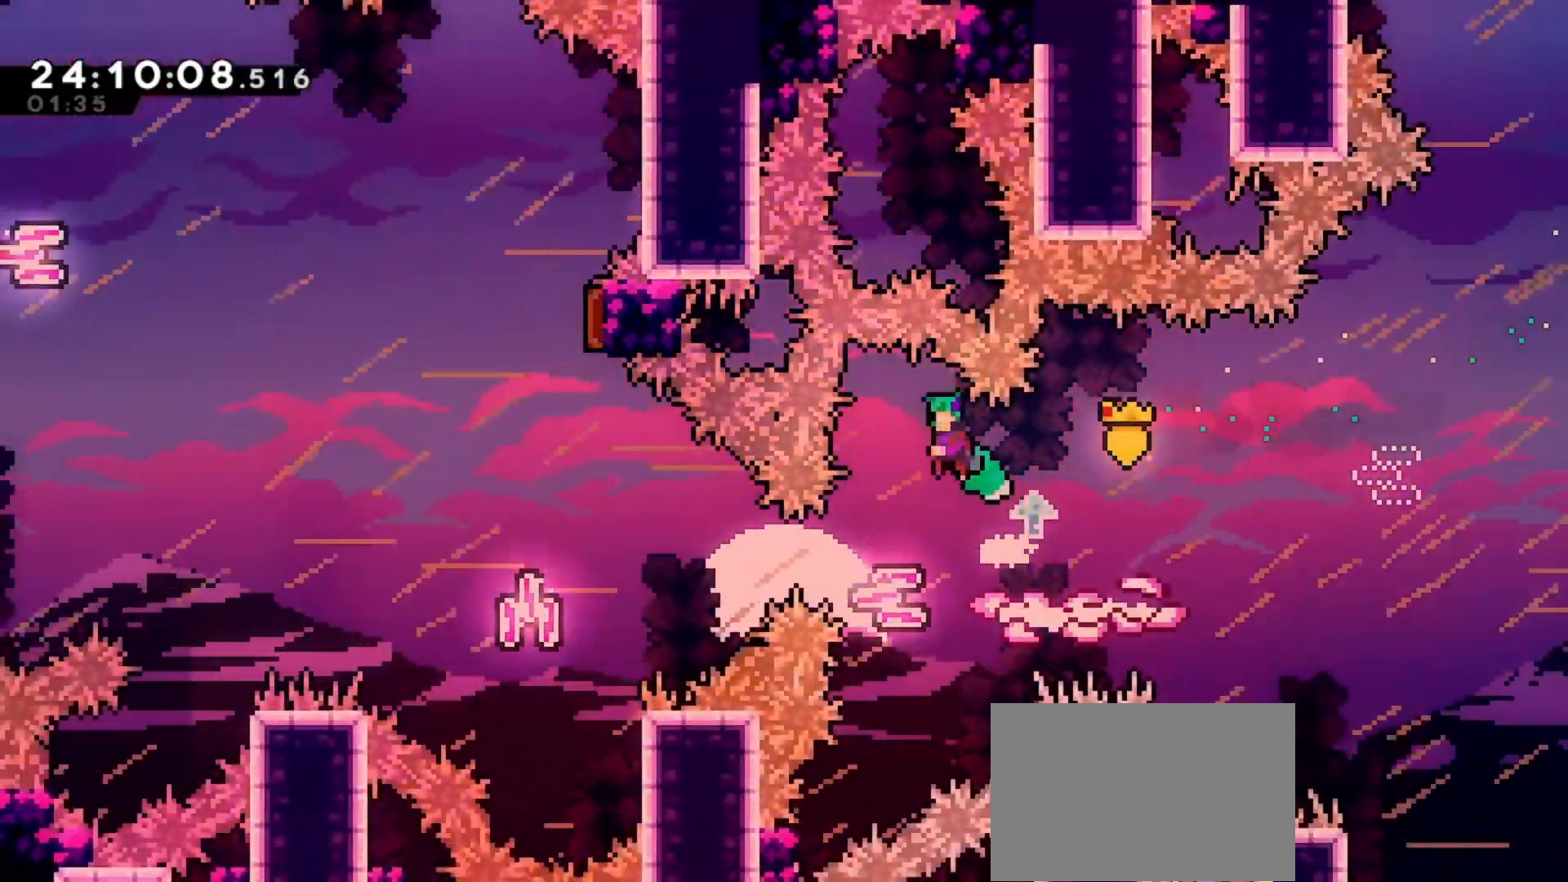
{"keys": ["up"], "events": []}
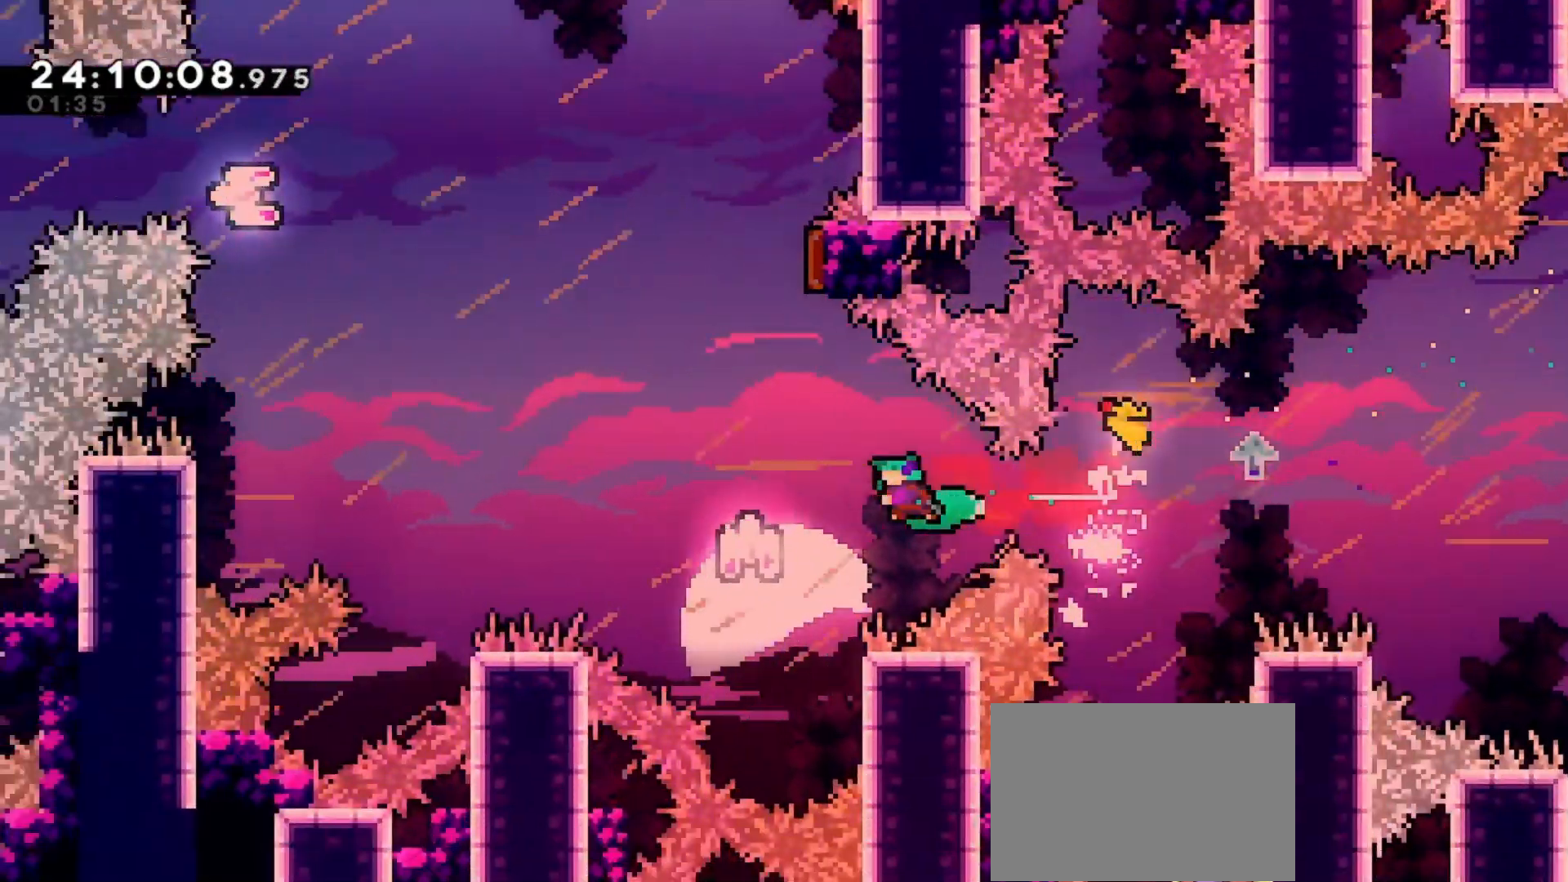
{"keys": ["up"], "events": []}
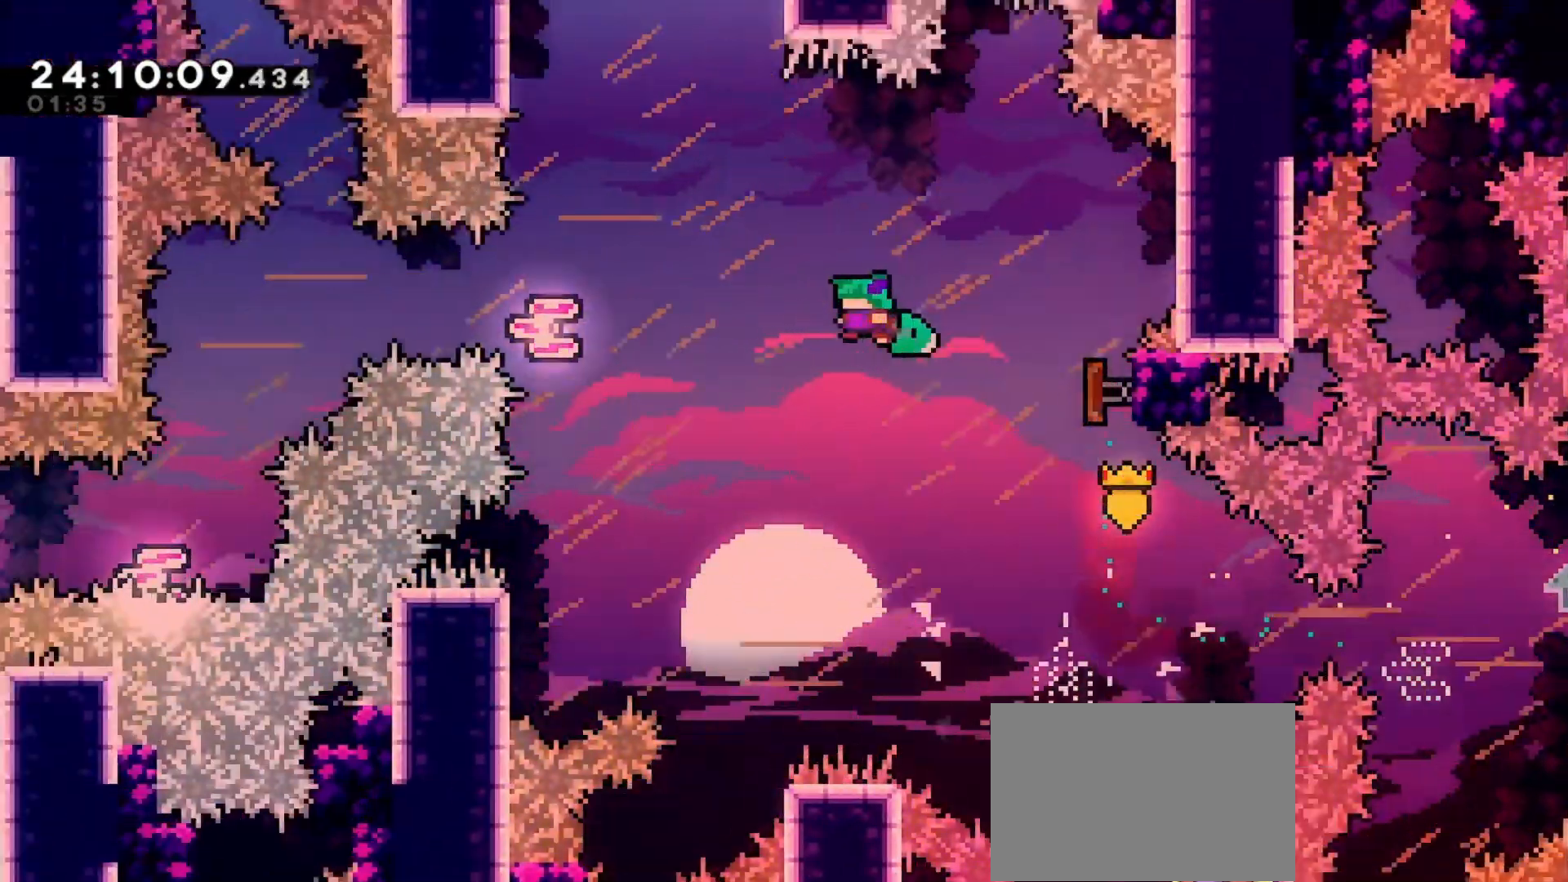
{"keys": ["up"], "events": []}
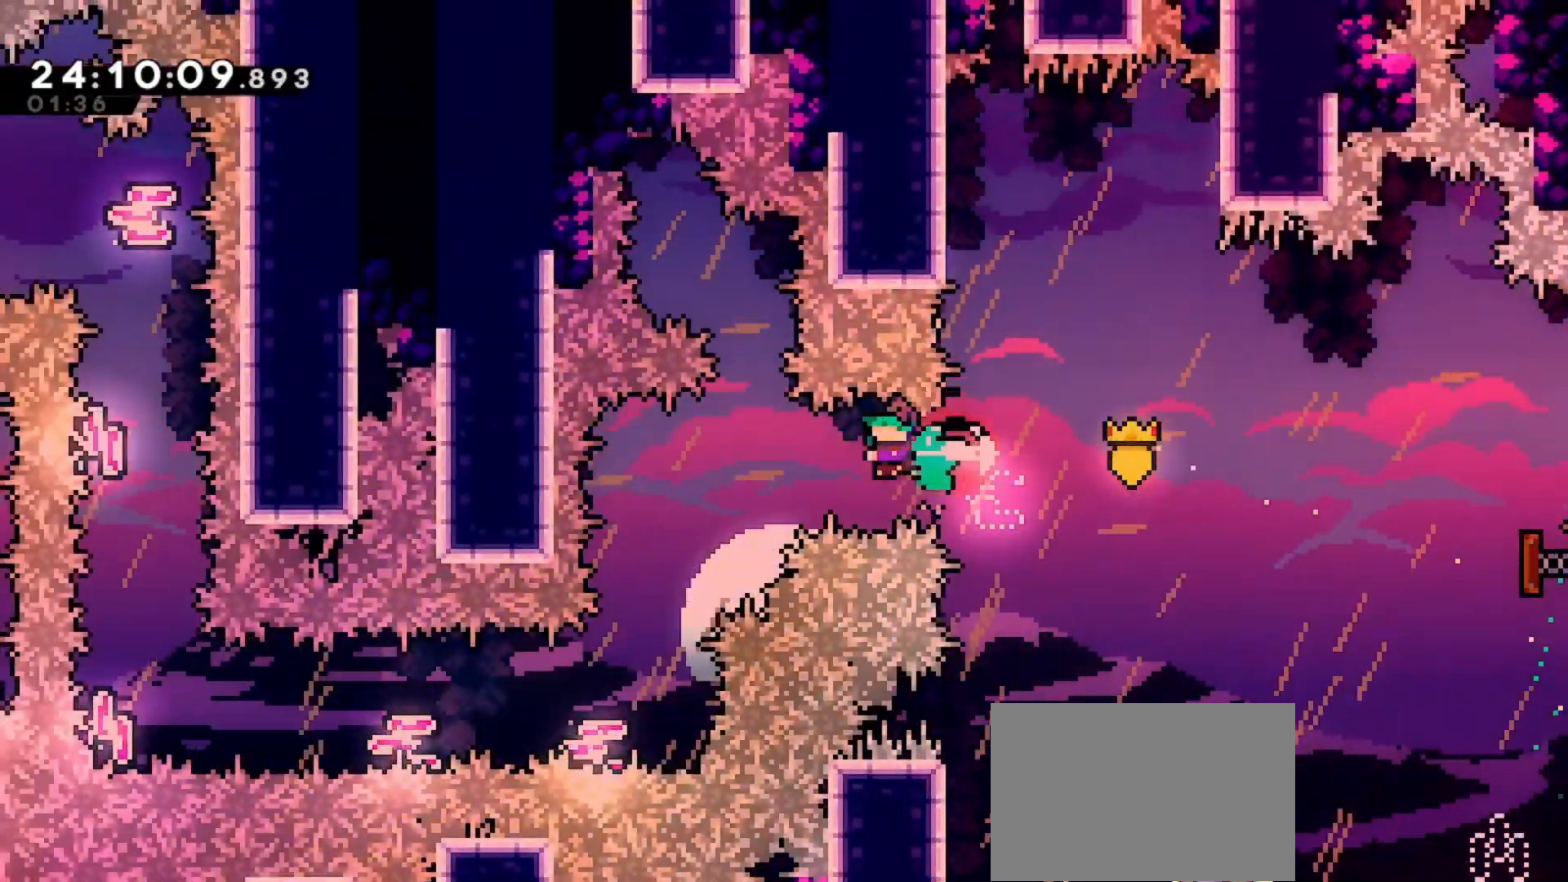
{"keys": ["up"], "events": []}
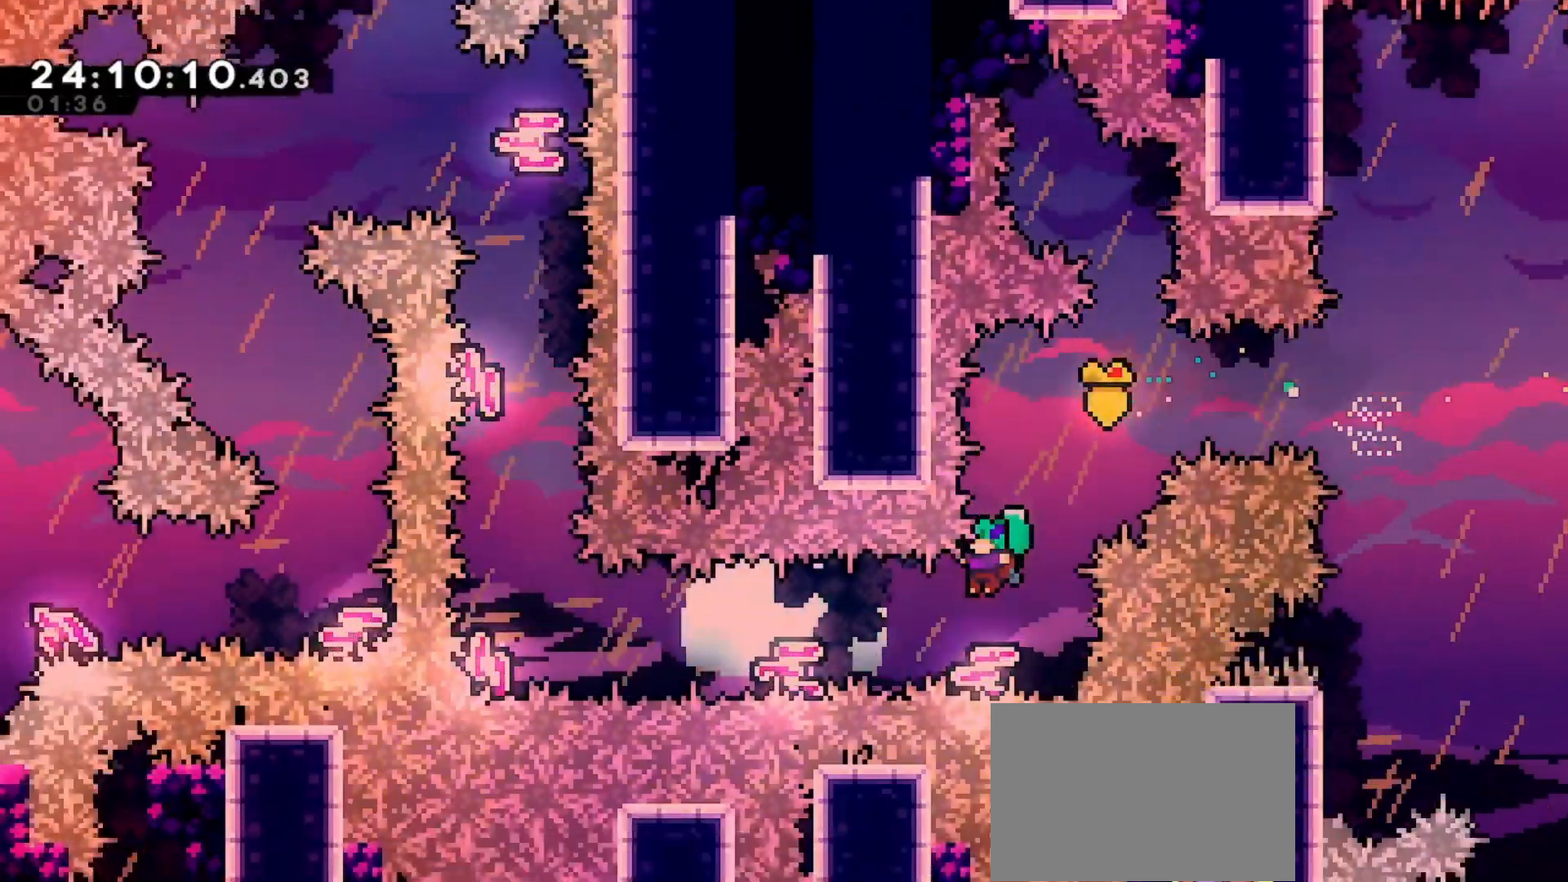
{"keys": ["up"], "events": []}
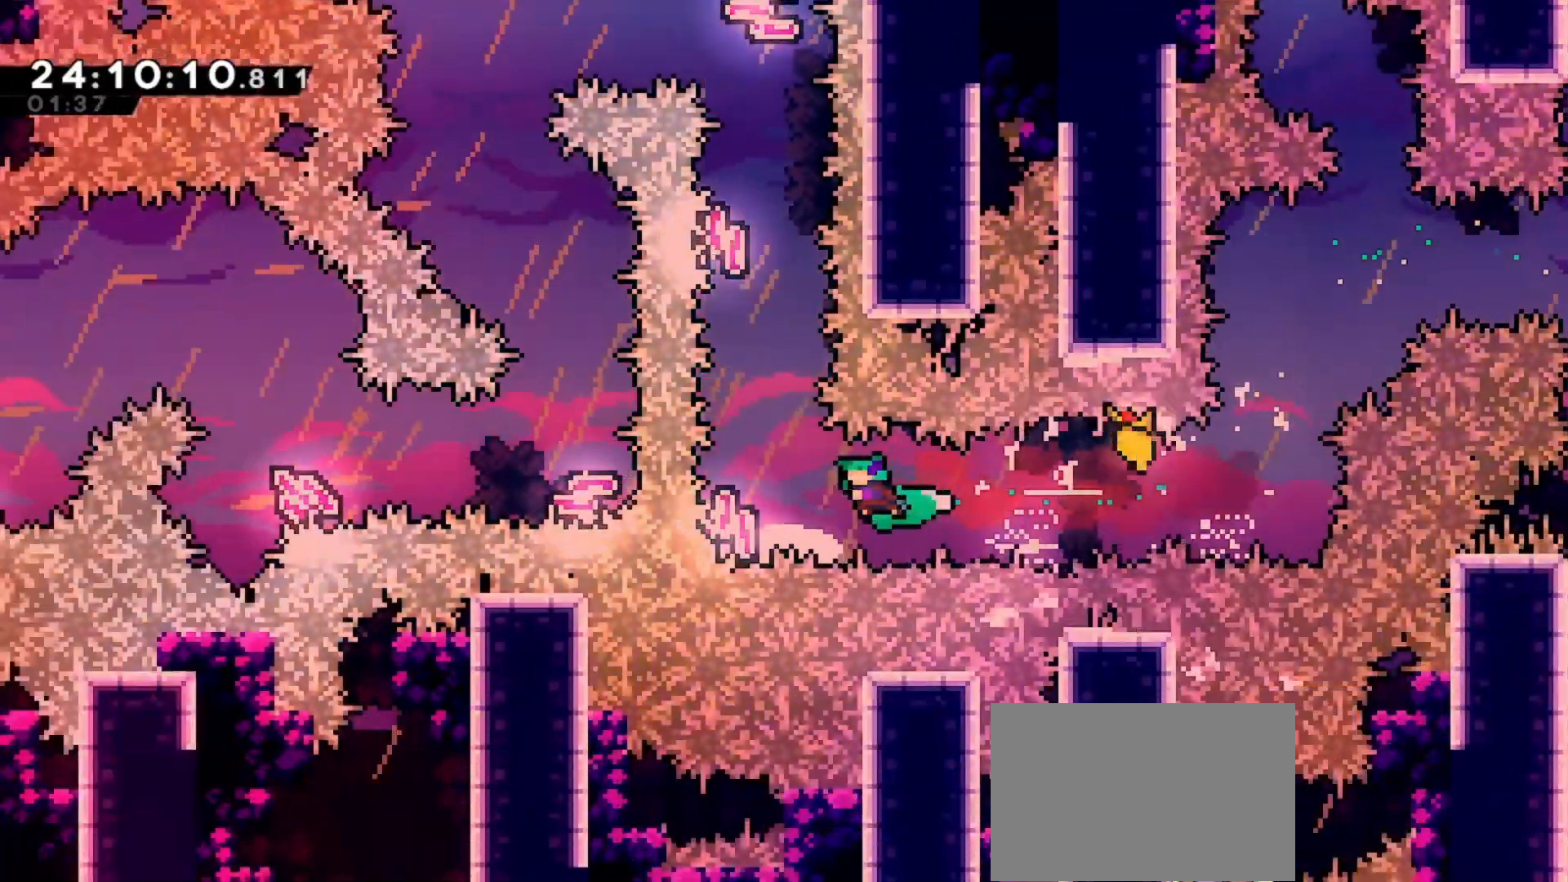
{"keys": ["up"], "events": []}
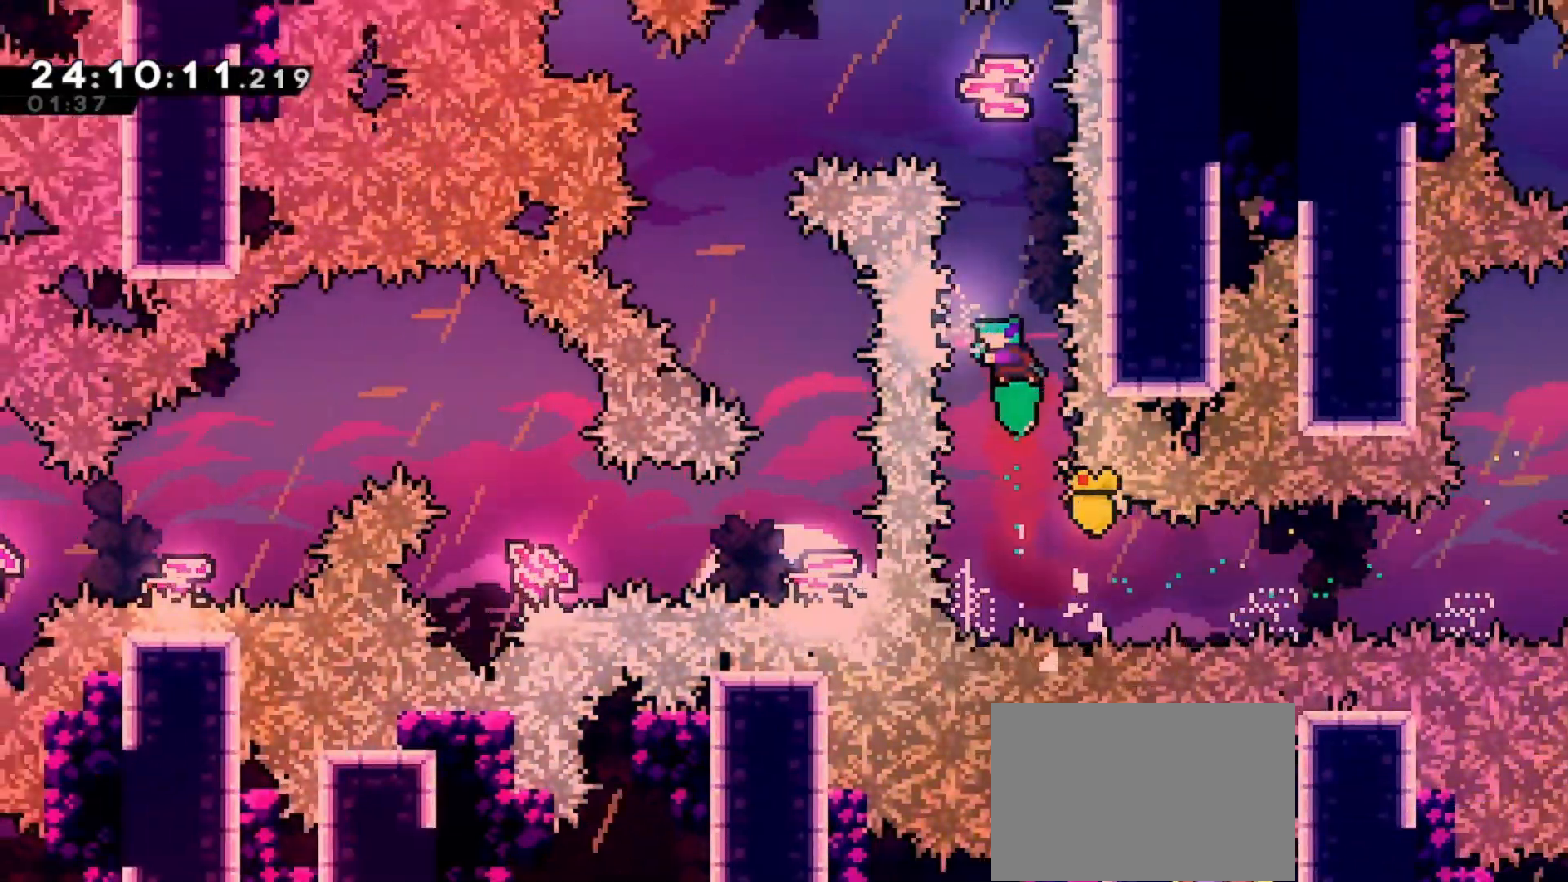
{"keys": ["up"], "events": []}
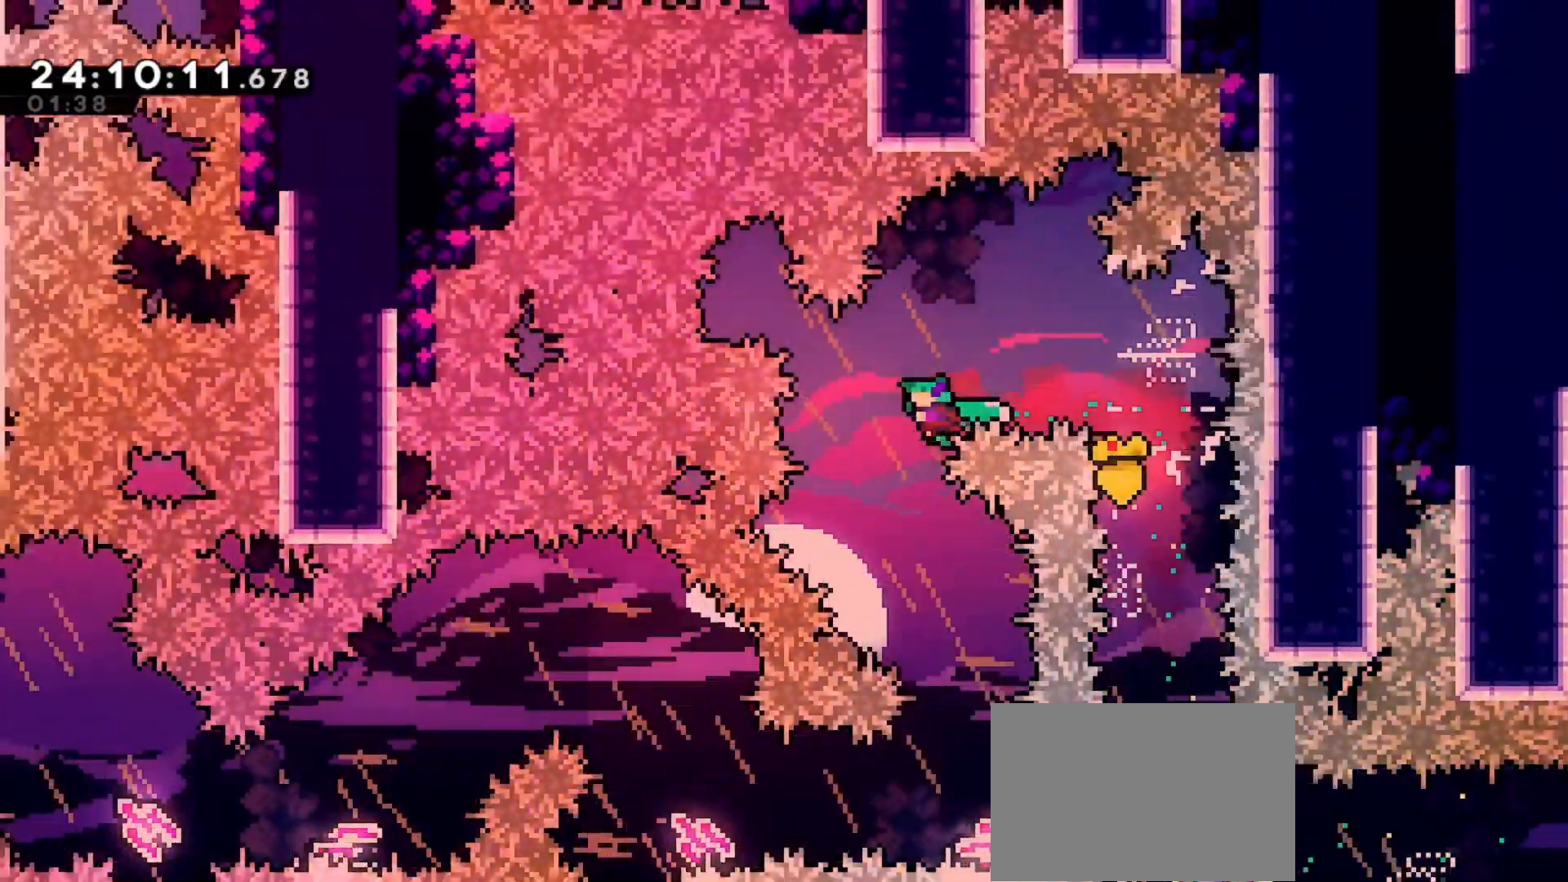
{"keys": ["up"], "events": []}
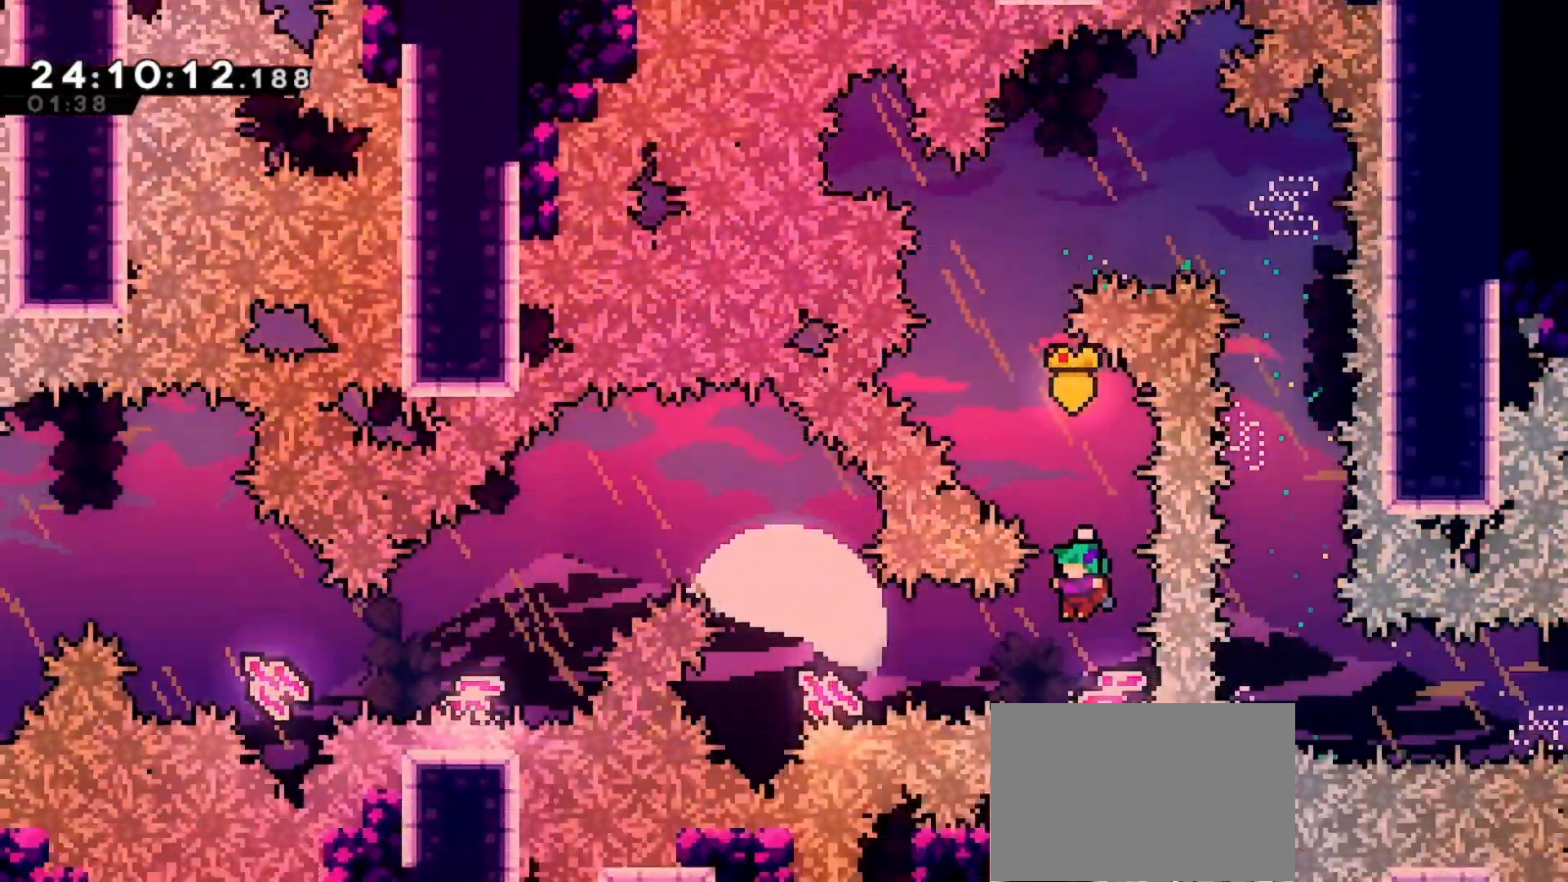
{"keys": ["up"], "events": []}
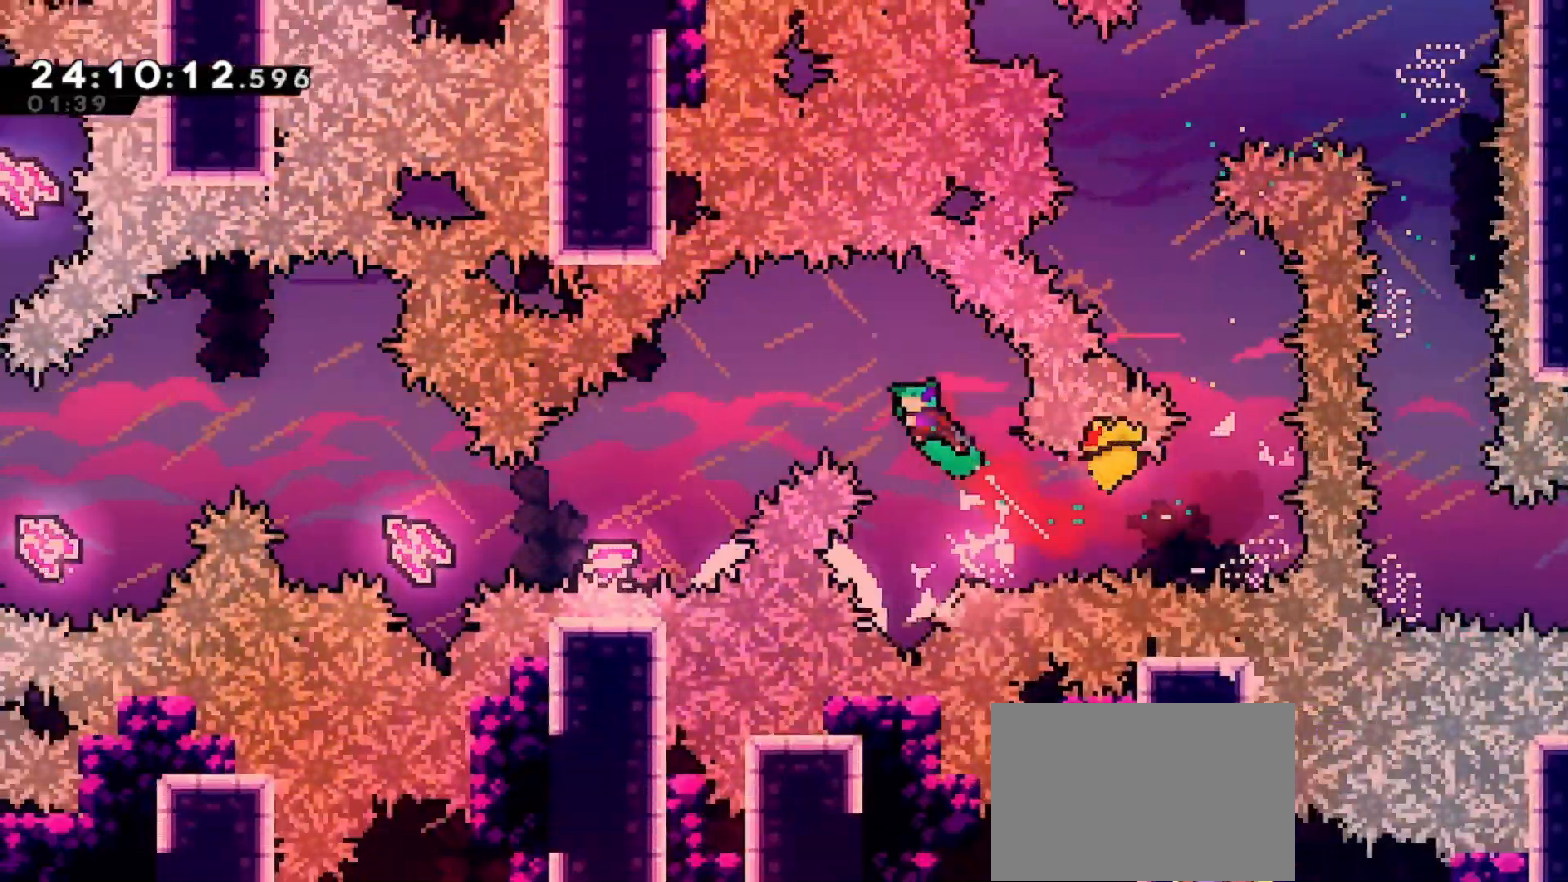
{"keys": ["up"], "events": []}
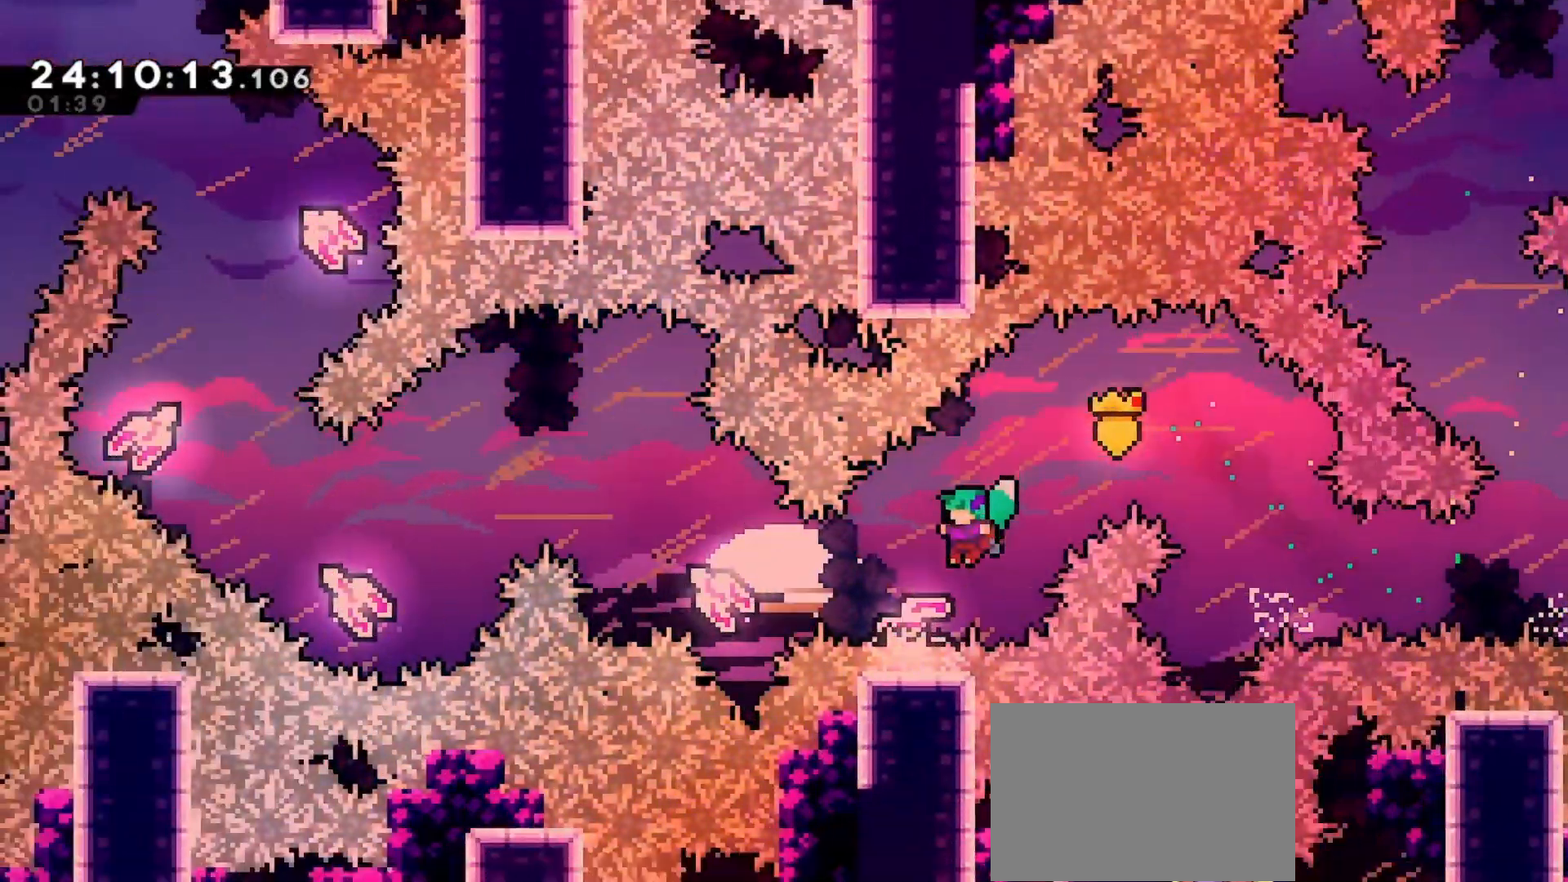
{"keys": ["up"], "events": []}
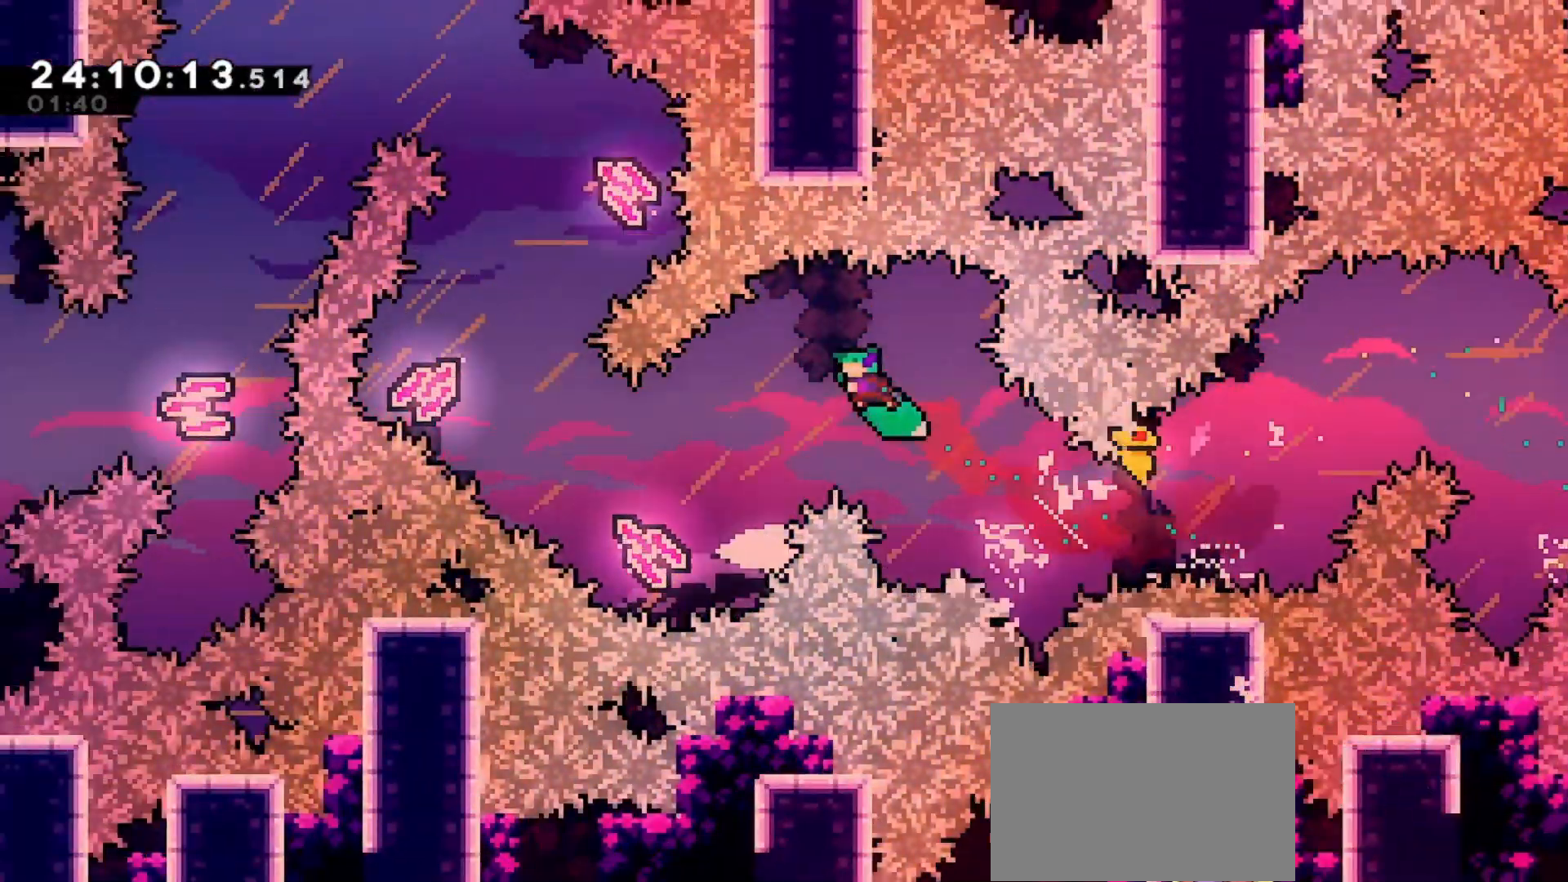
{"keys": ["up"], "events": []}
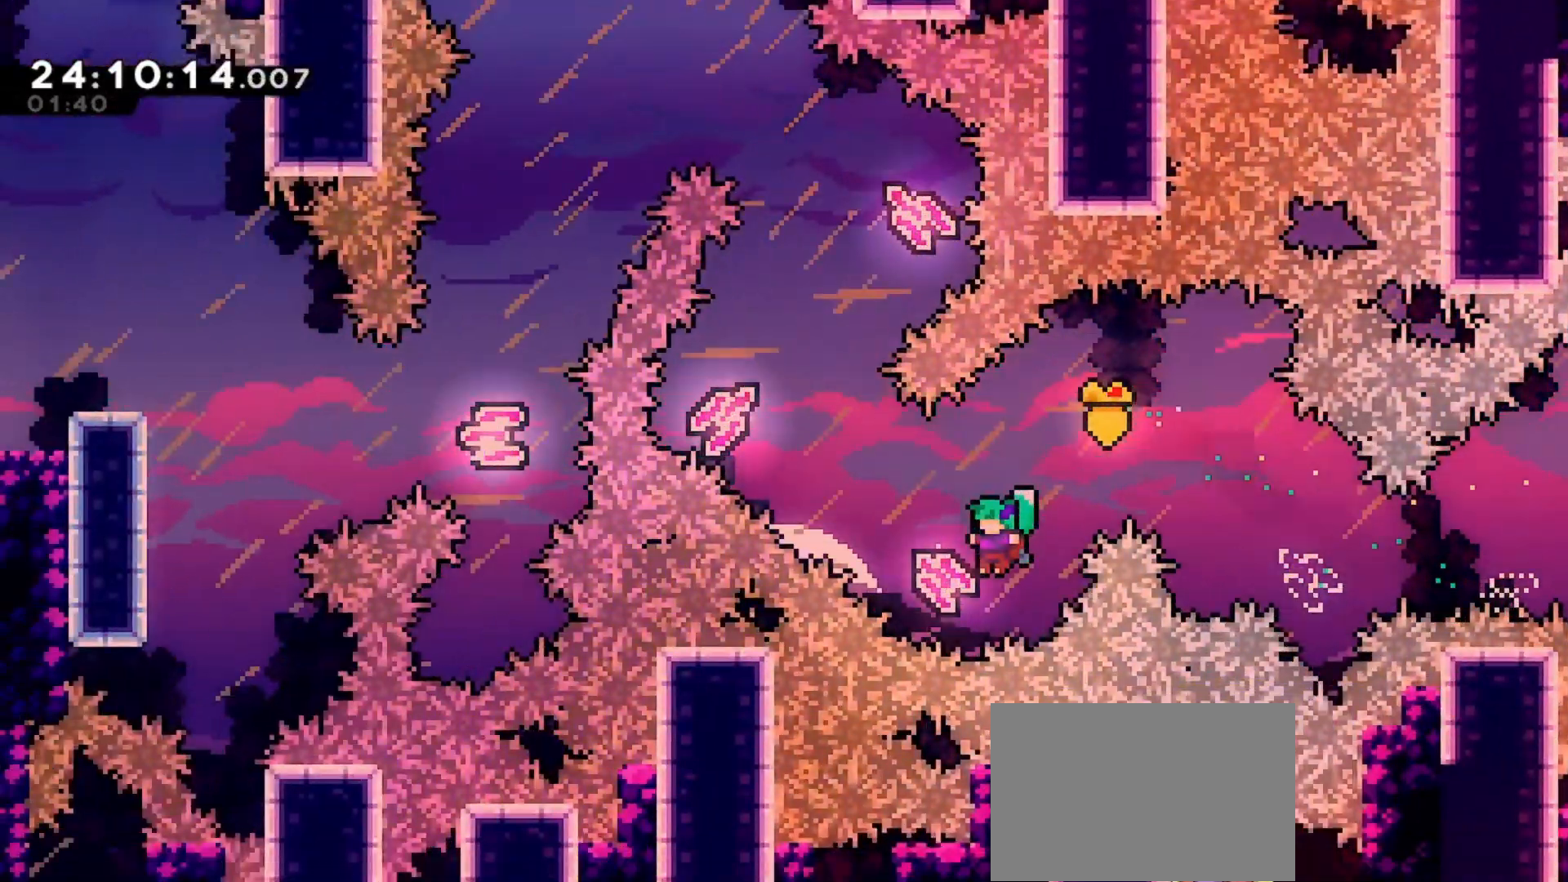
{"keys": ["up"], "events": []}
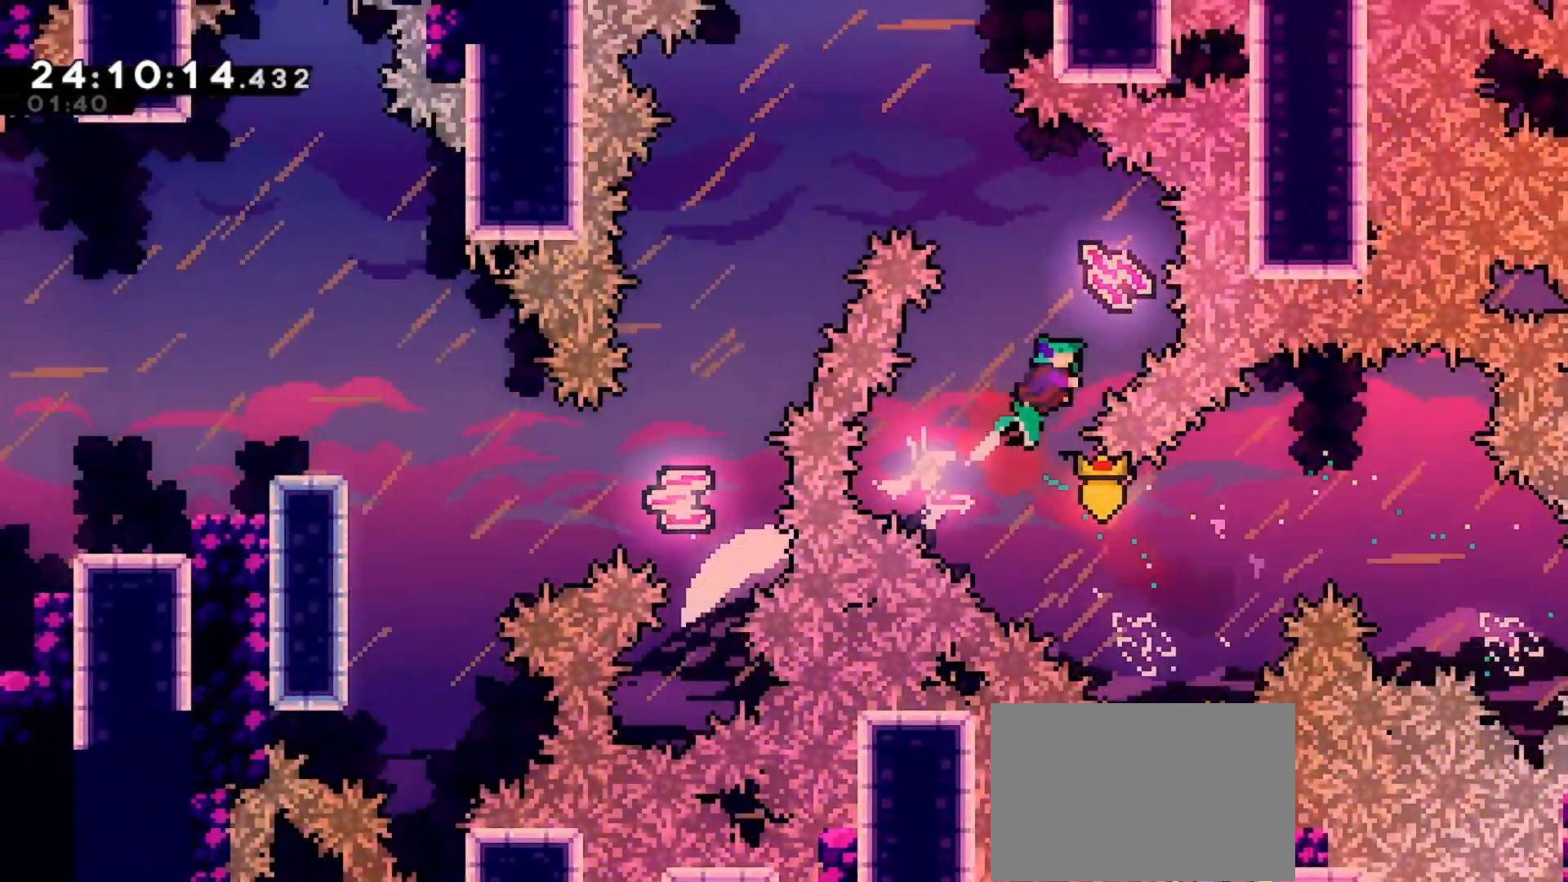
{"keys": ["up"], "events": []}
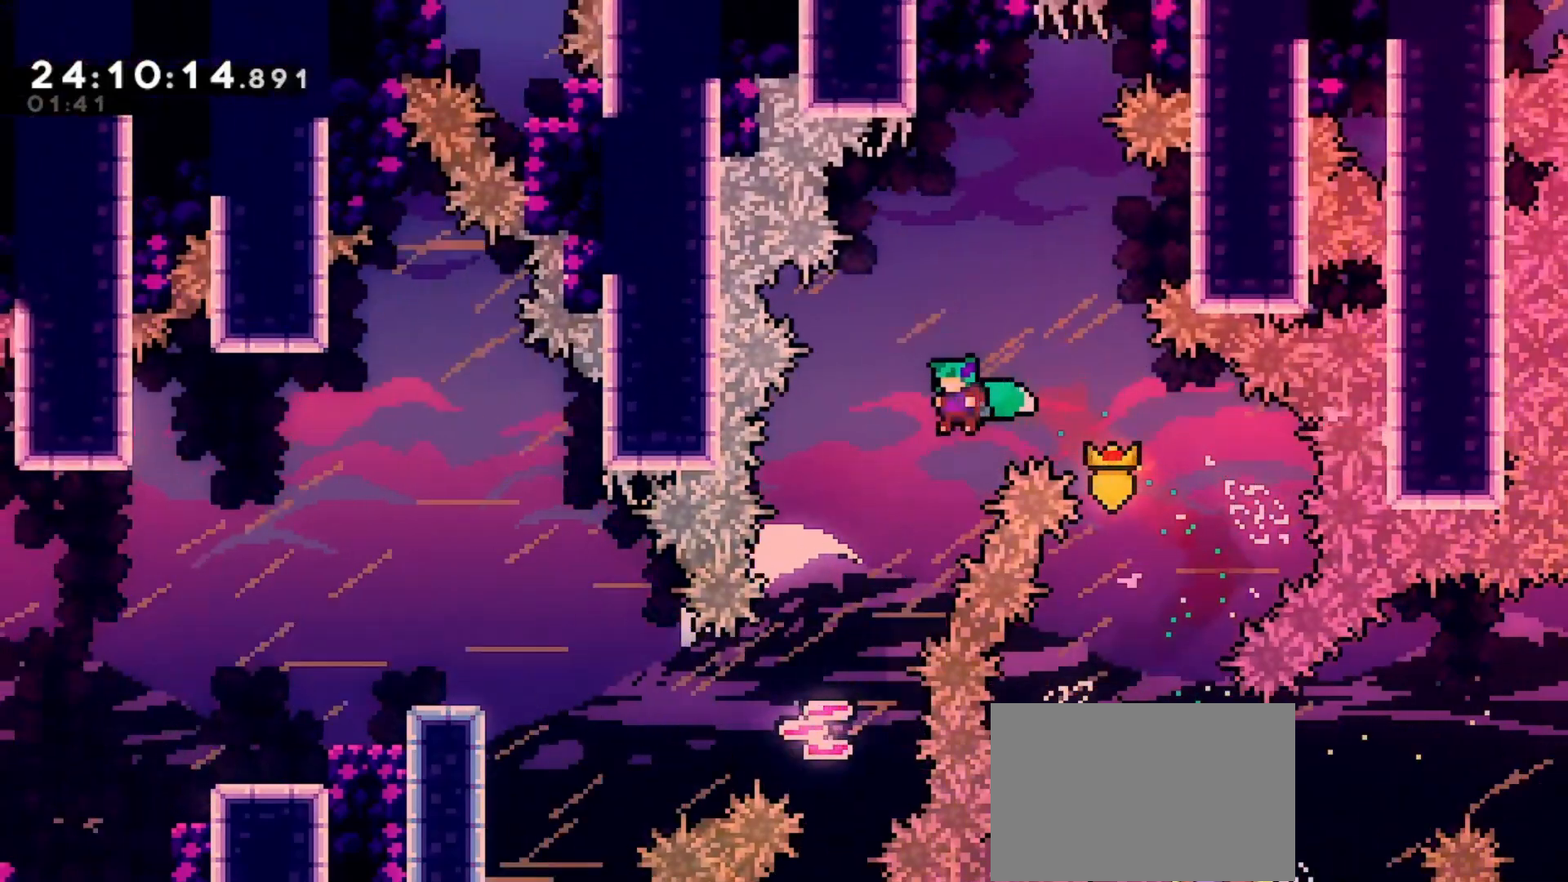
{"keys": ["up"], "events": []}
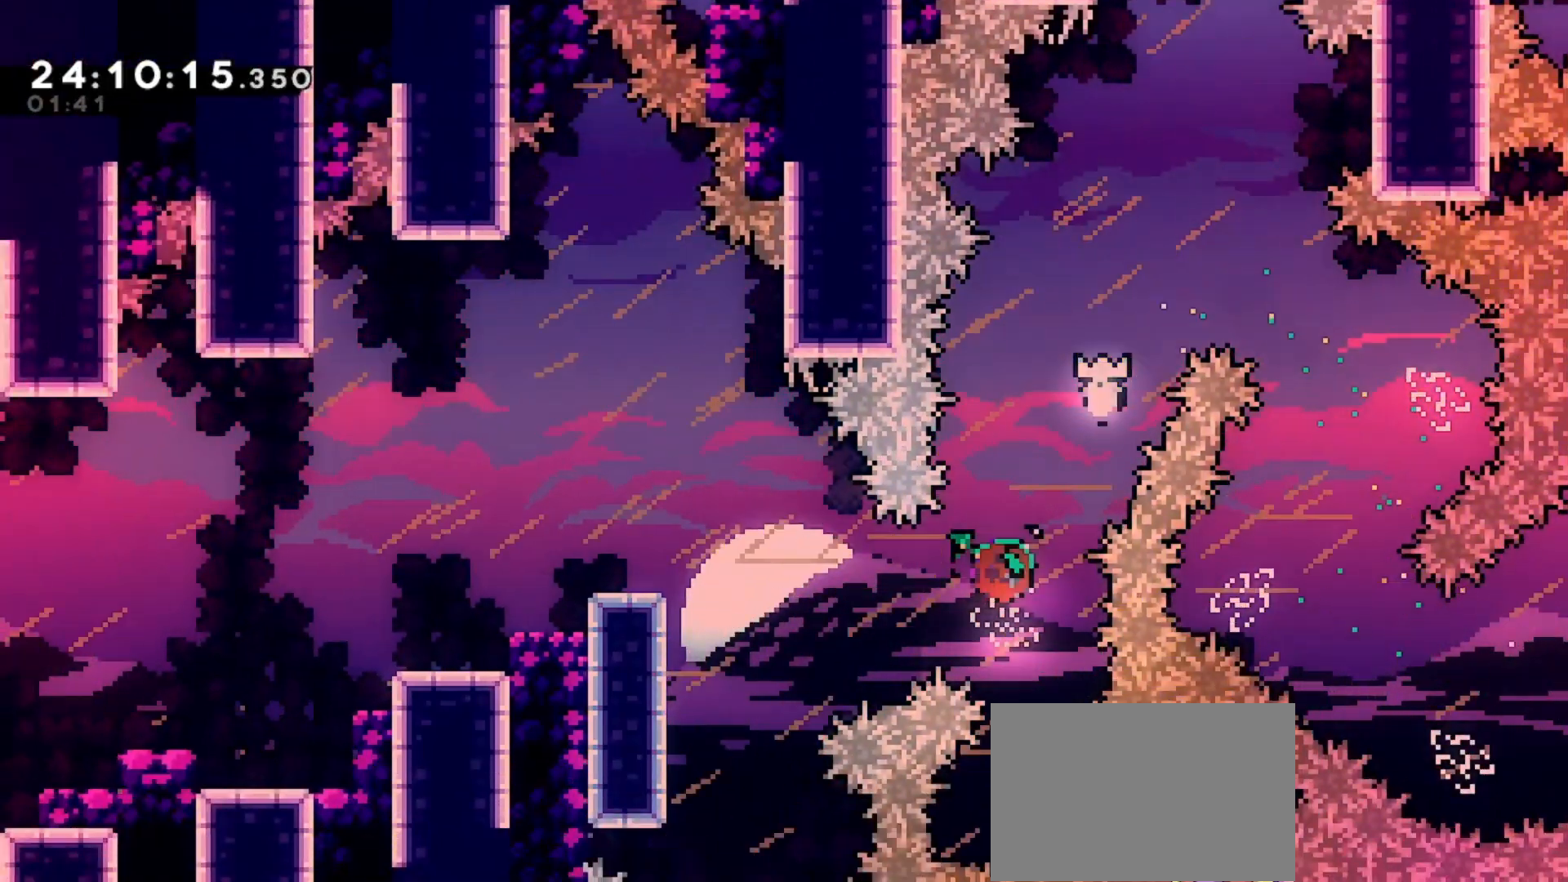
{"keys": ["grab", "jump", "left", "up"], "events": [[200, "grab", "down"], [400, "left", "down"], [433, "jump", "down"]]}
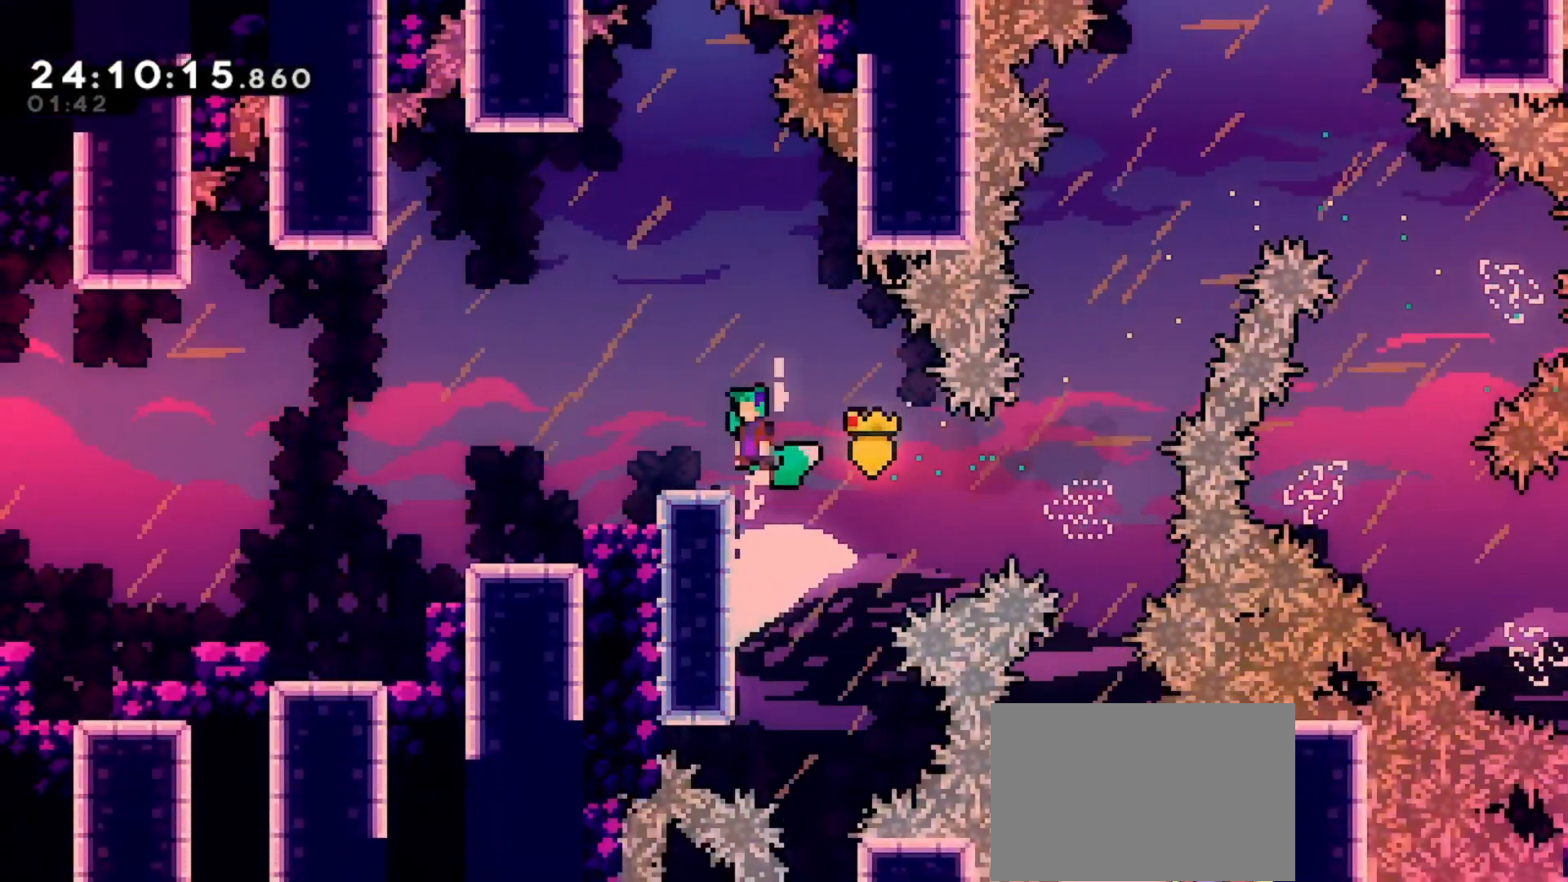
{"keys": ["left"], "events": [[167, "jump", "up"], [233, "grab", "up"], [500, "up", "up"]]}